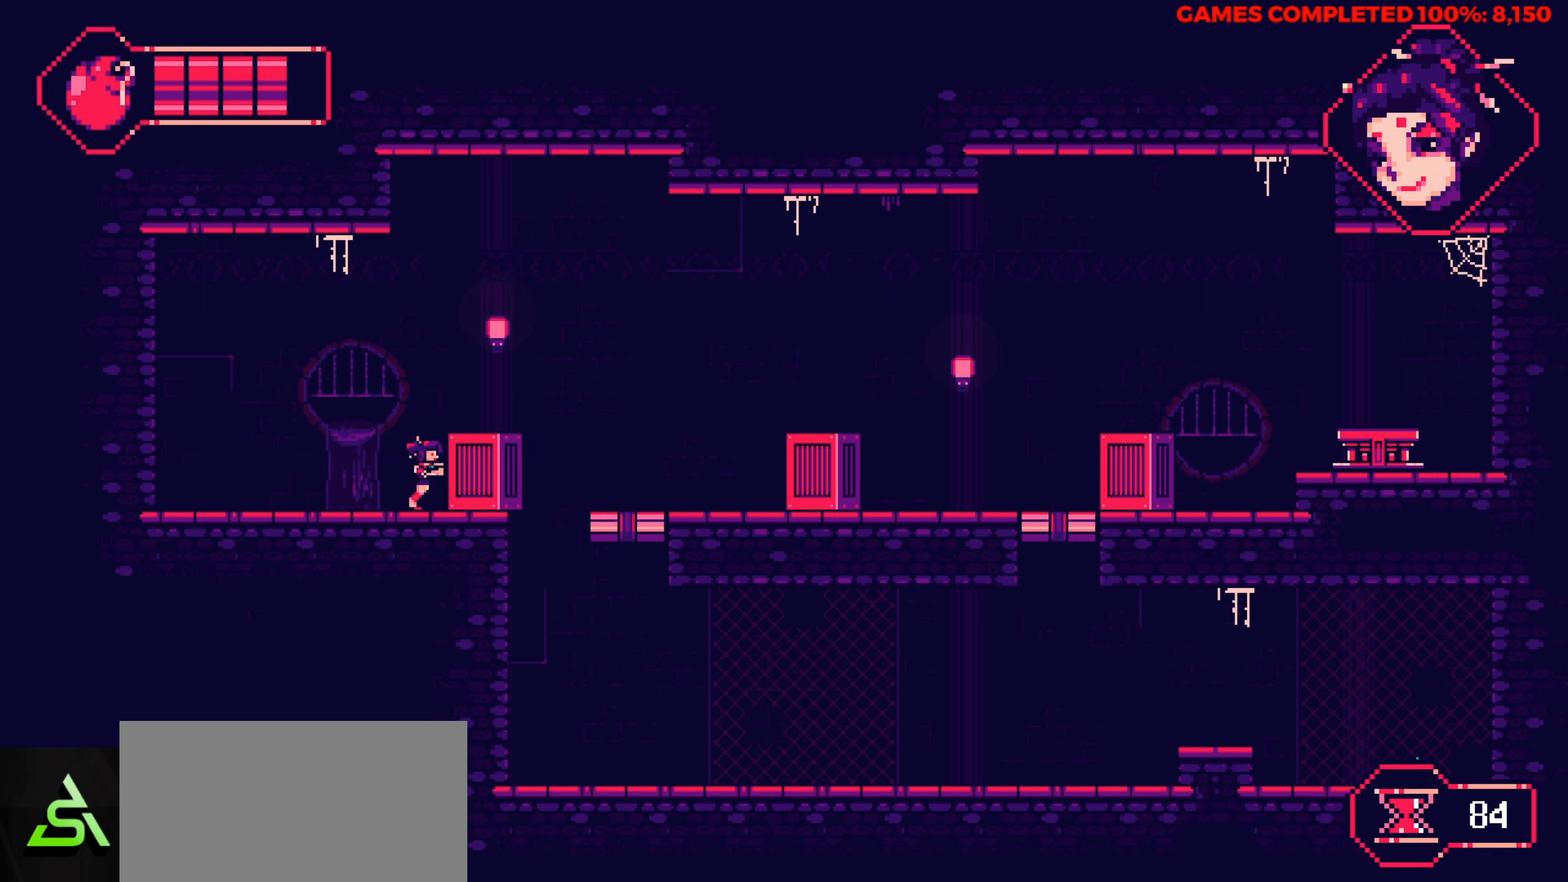
Gameplay with keyboard; each line is a JSON object with the keys held at the frame after it. "events" lists presses ("down") and releases ("up") of "a", "alt", "c", "ctrl", "d", "down", "f", "left", "right", "s", "shift", "space", "up", "v", "x" and "z" between this image and that frame as [ms after this image, input, new state], when the widget could be followed in between. No other keys are recorded. Mouse input is not recorded.
{"keys": ["right"], "events": []}
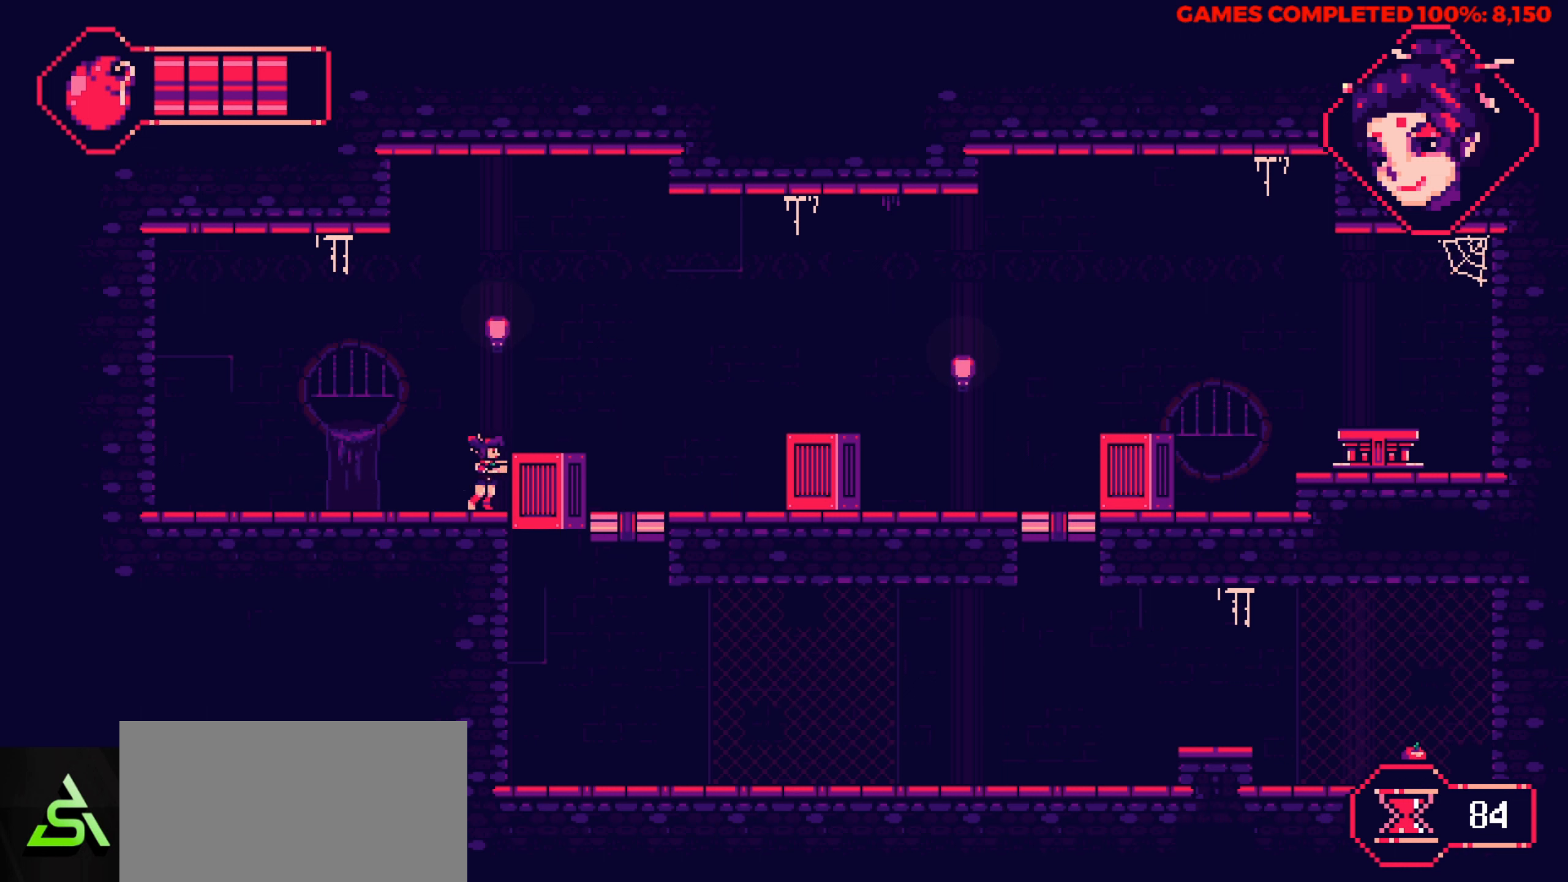
{"keys": ["right"], "events": [[50, "right", "up"], [183, "right", "down"], [283, "up", "down"], [416, "up", "up"]]}
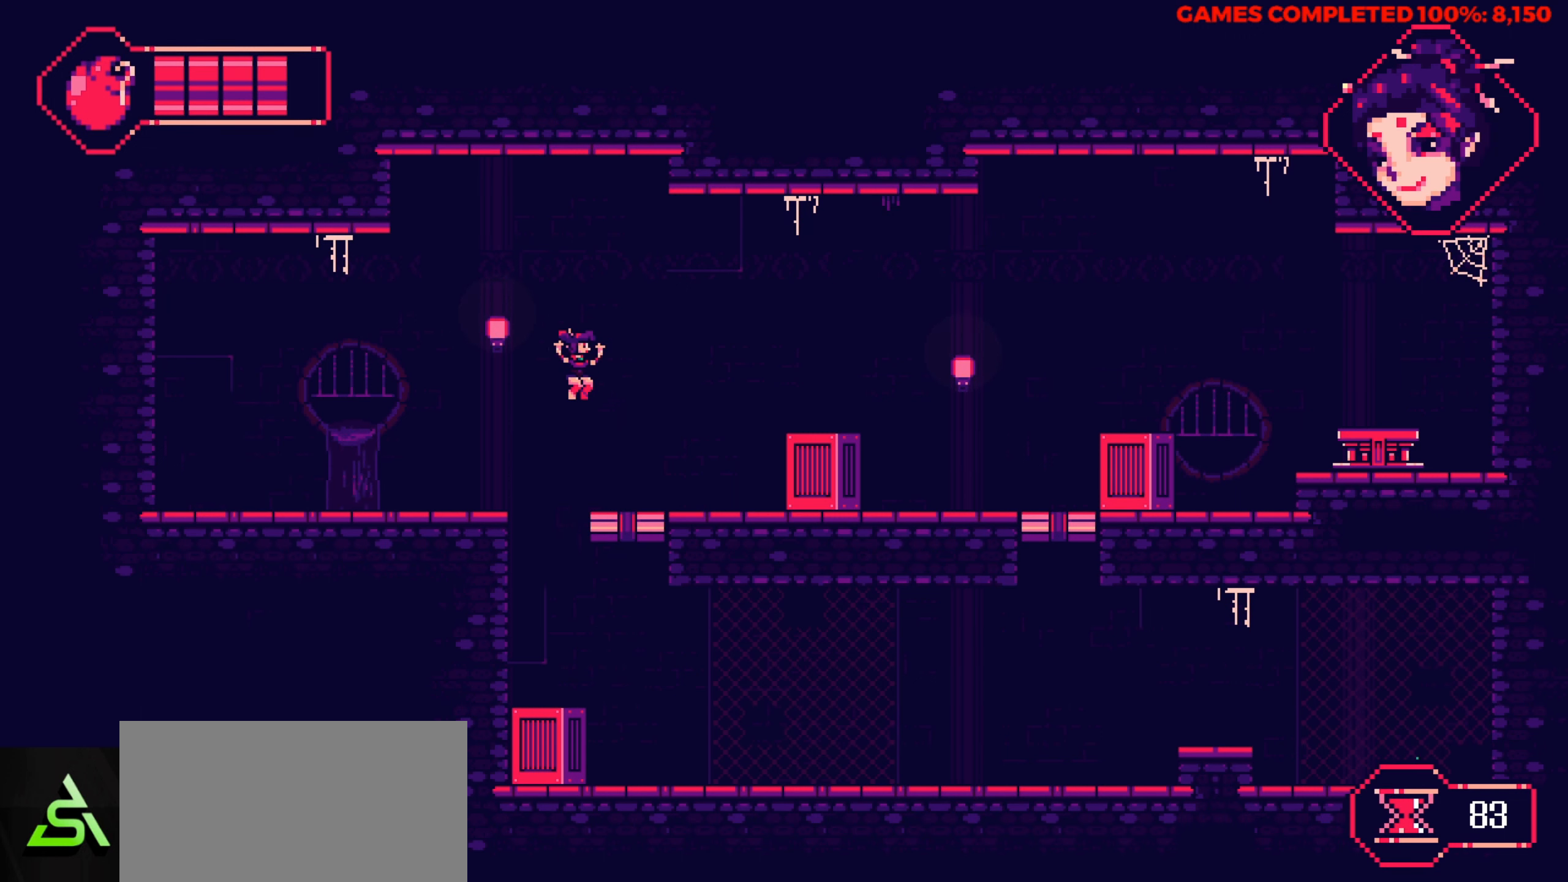
{"keys": ["right"], "events": [[250, "right", "up"], [483, "right", "down"]]}
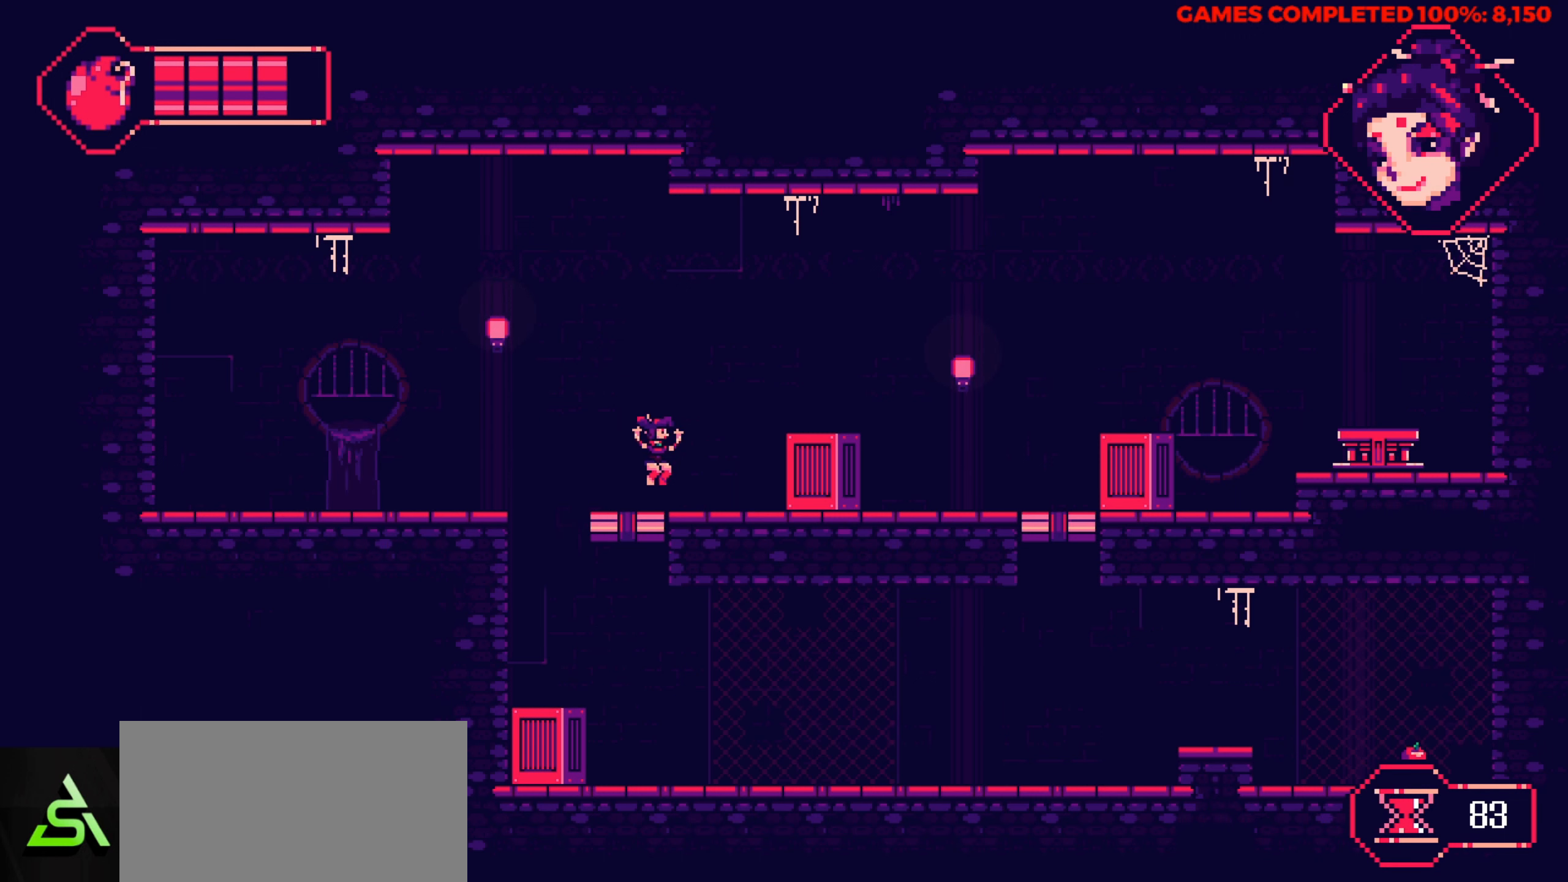
{"keys": ["right"], "events": [[116, "up", "down"], [450, "up", "up"]]}
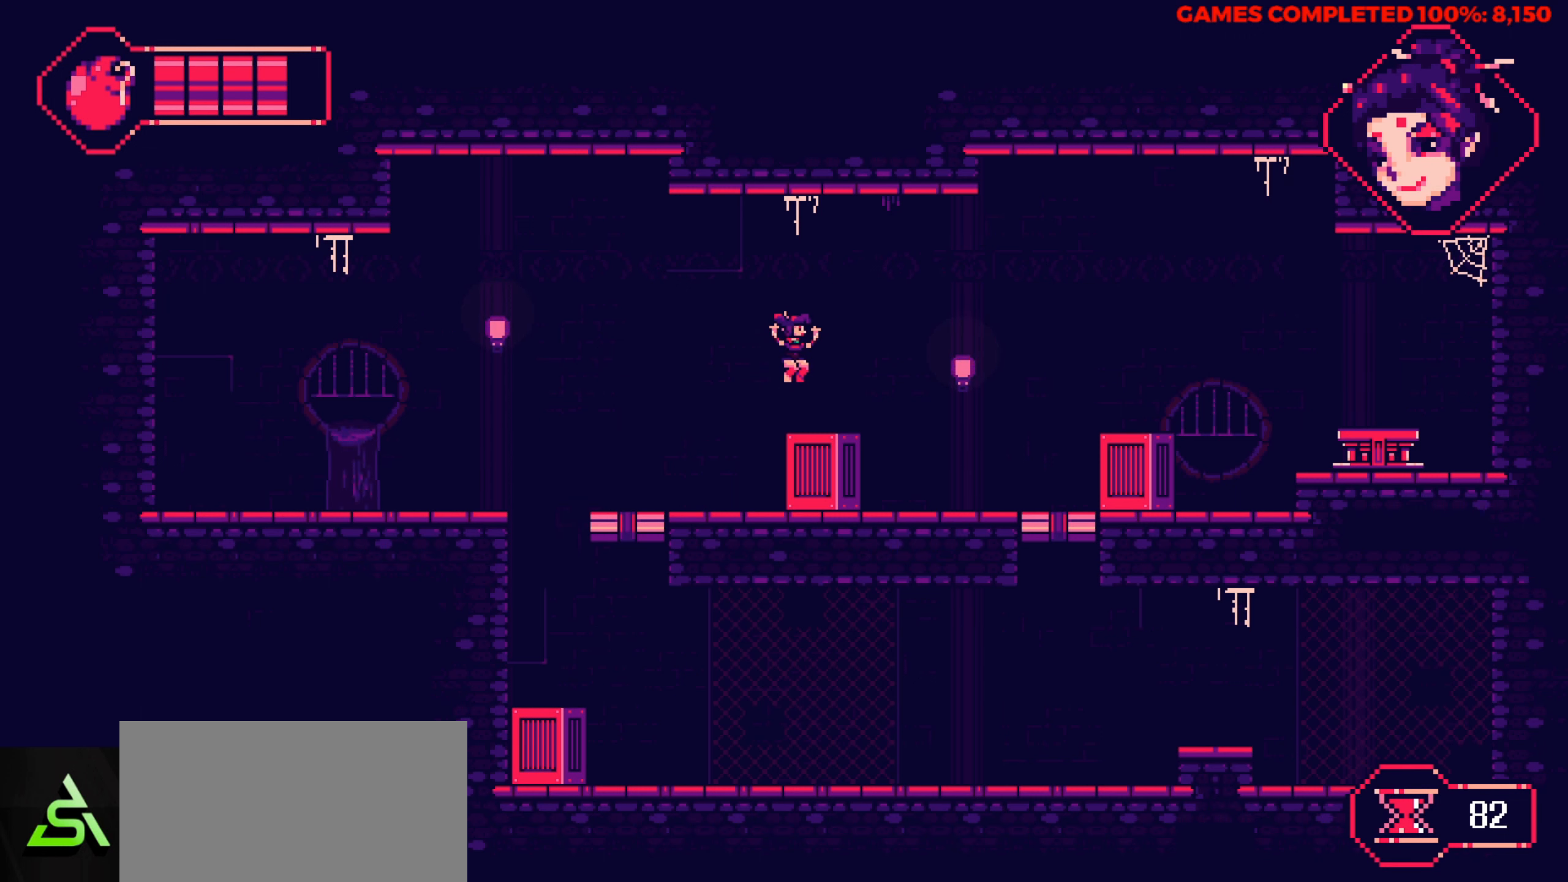
{"keys": ["left"], "events": [[416, "left", "down"], [466, "right", "up"]]}
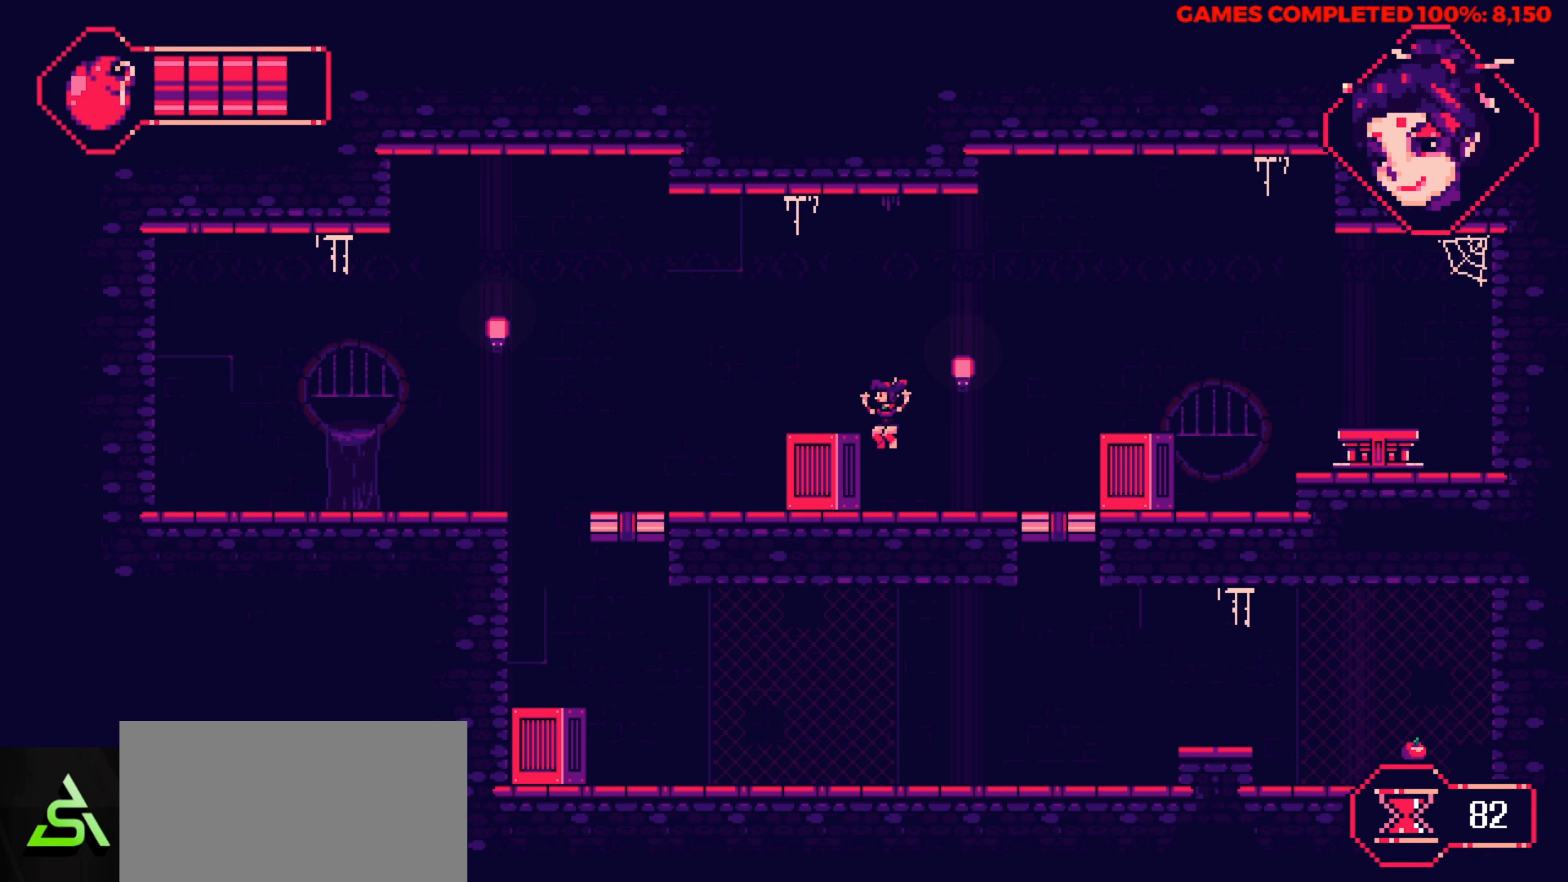
{"keys": ["left"], "events": []}
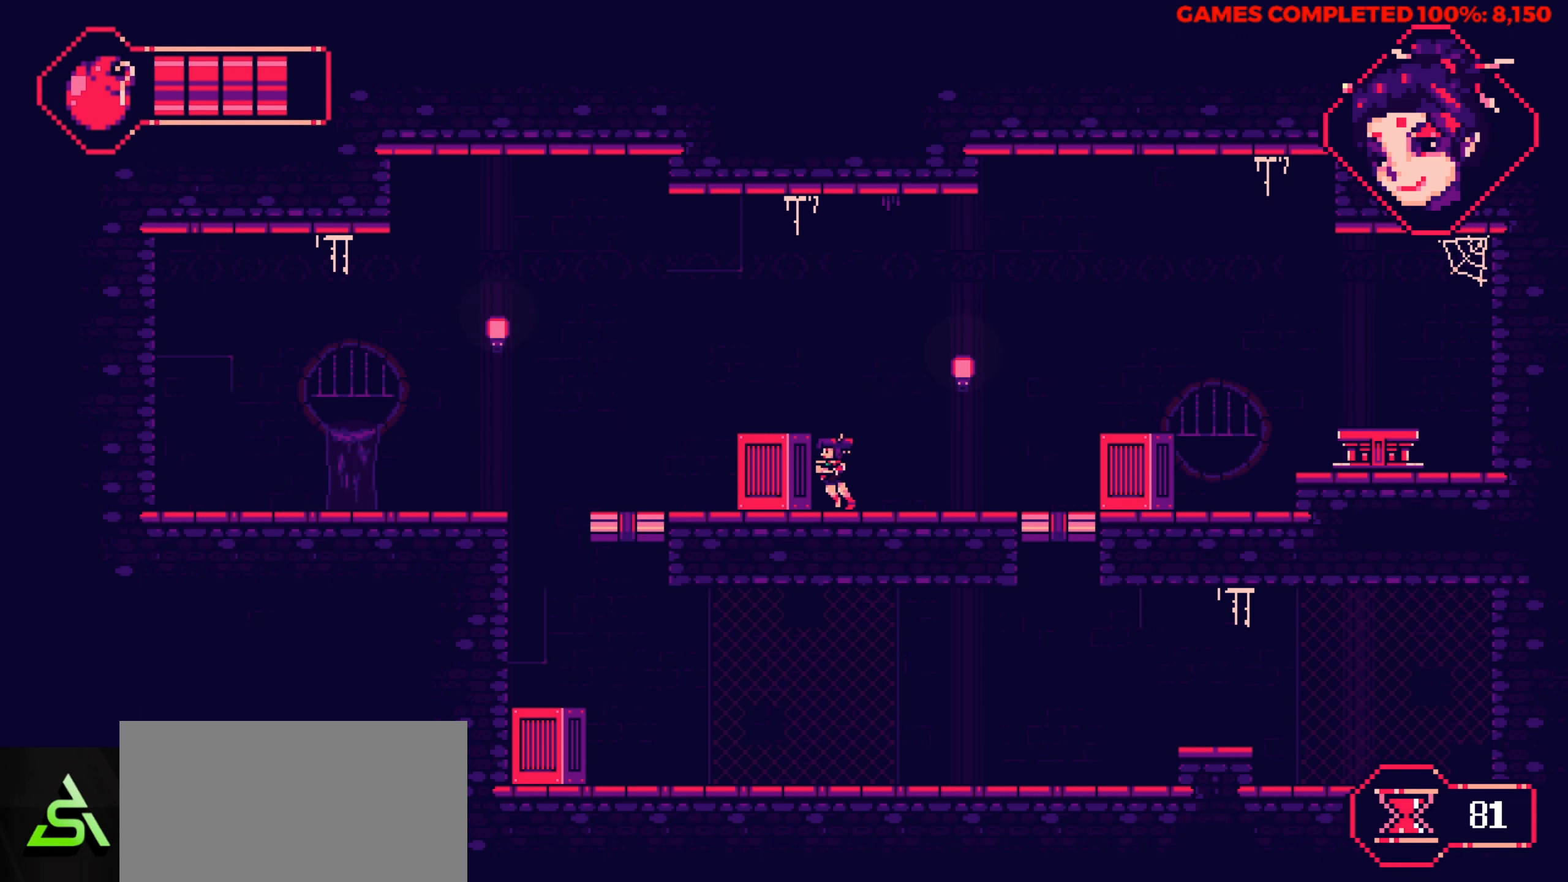
{"keys": ["left"], "events": []}
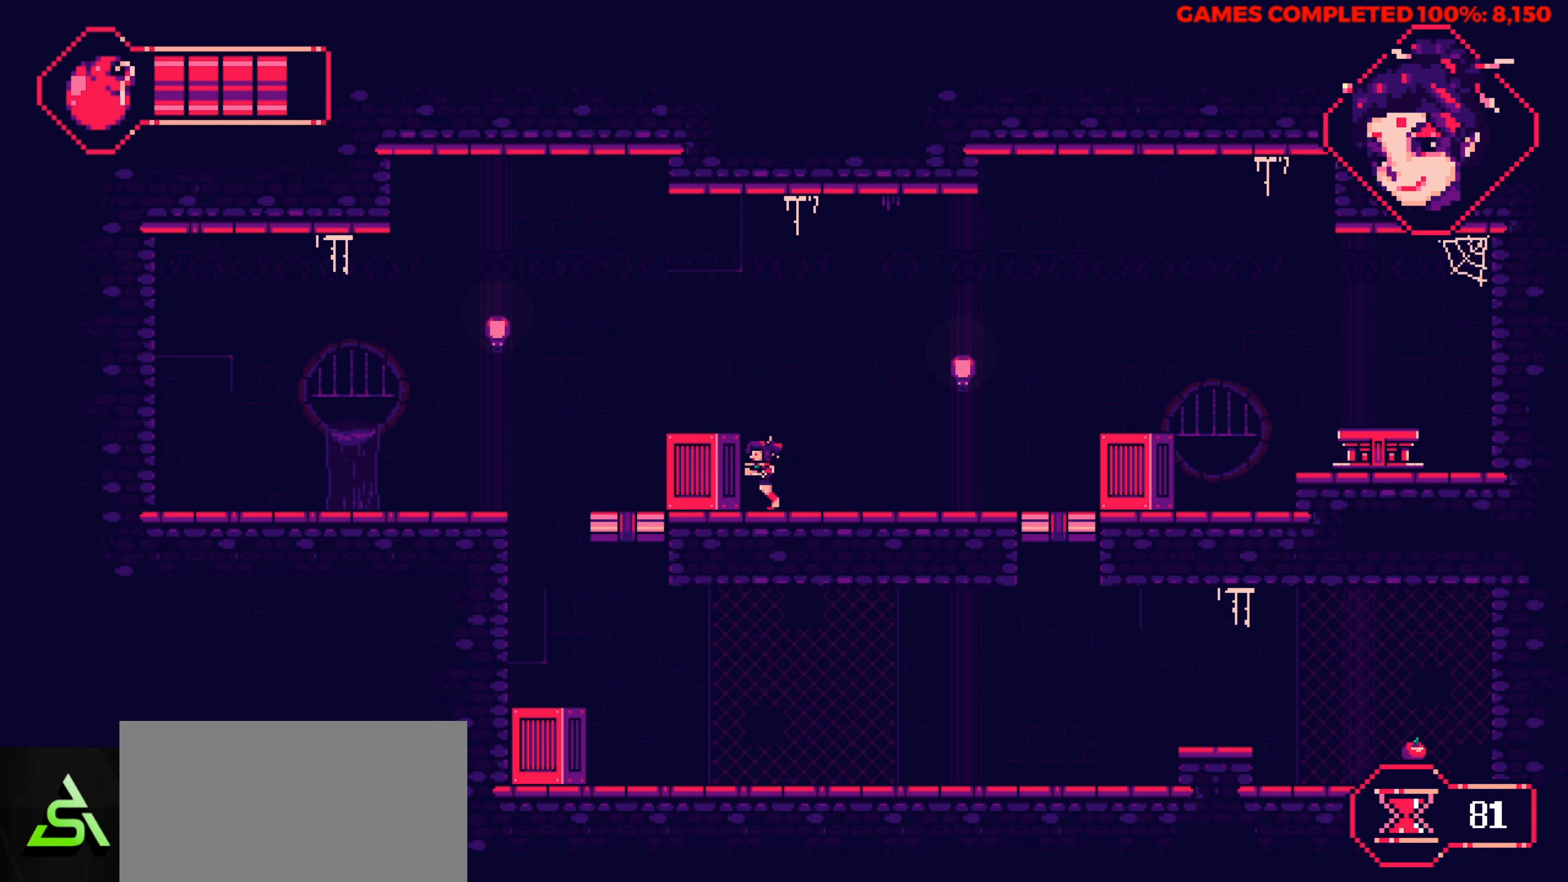
{"keys": ["left"], "events": []}
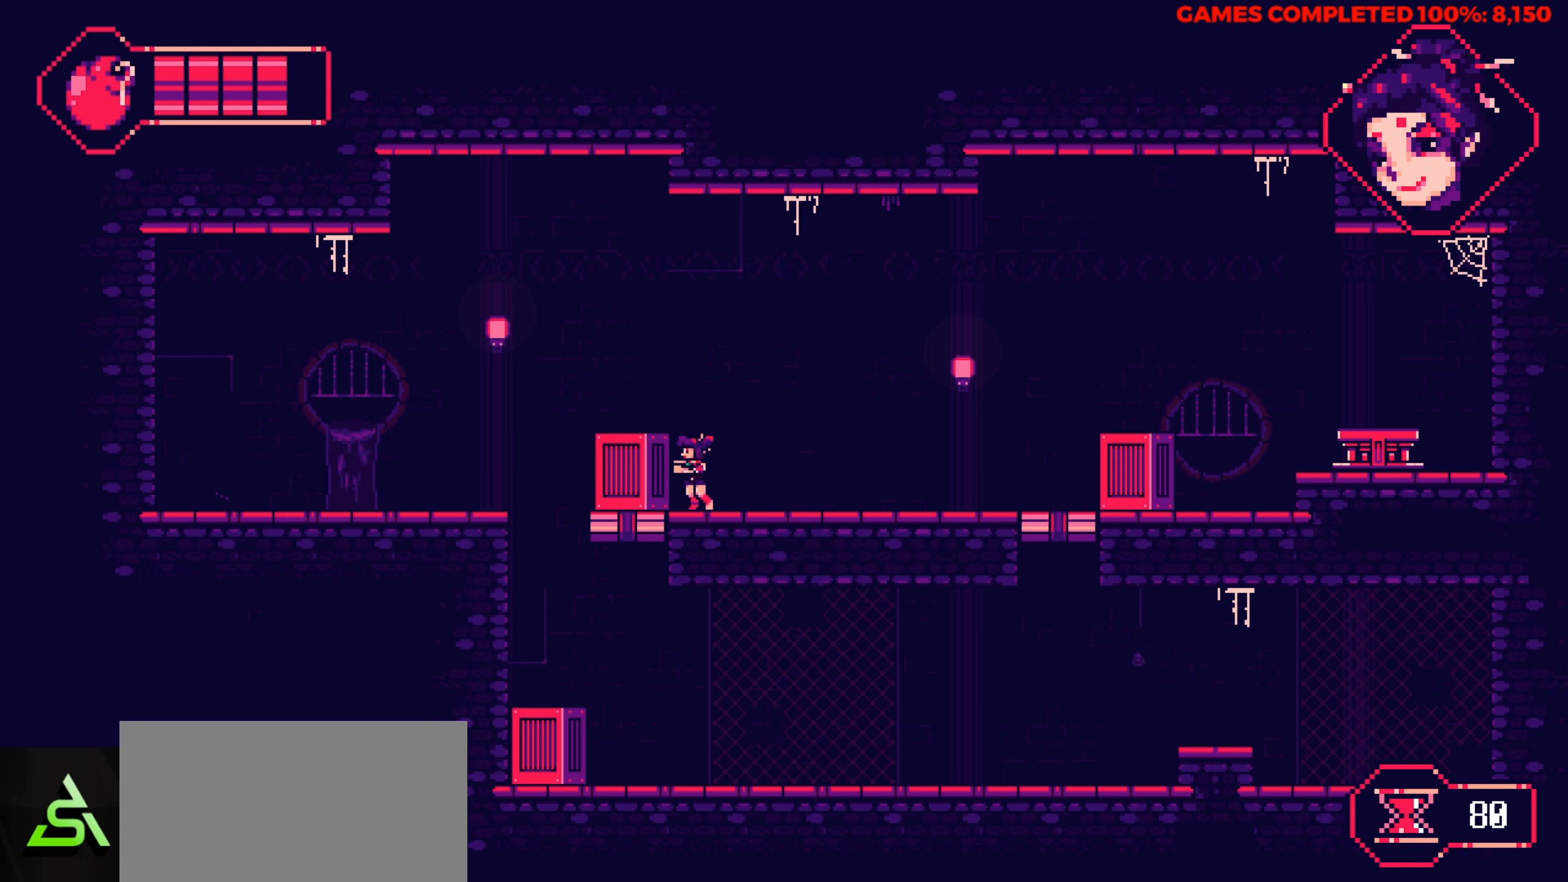
{"keys": ["left"], "events": []}
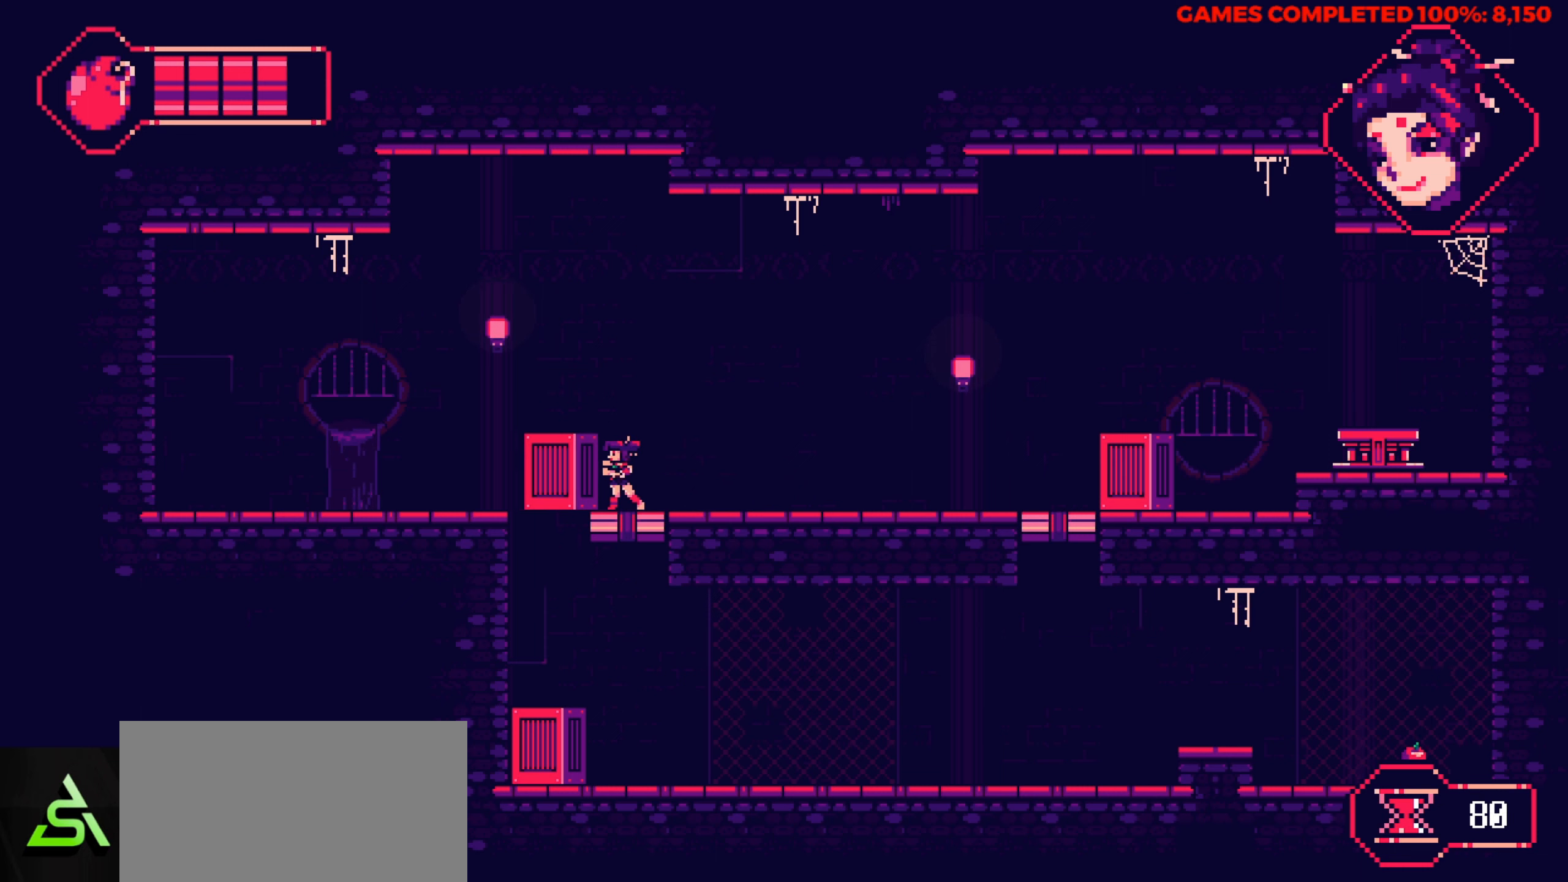
{"keys": ["down"], "events": [[167, "left", "up"], [267, "right", "down"], [400, "down", "down"], [400, "right", "up"]]}
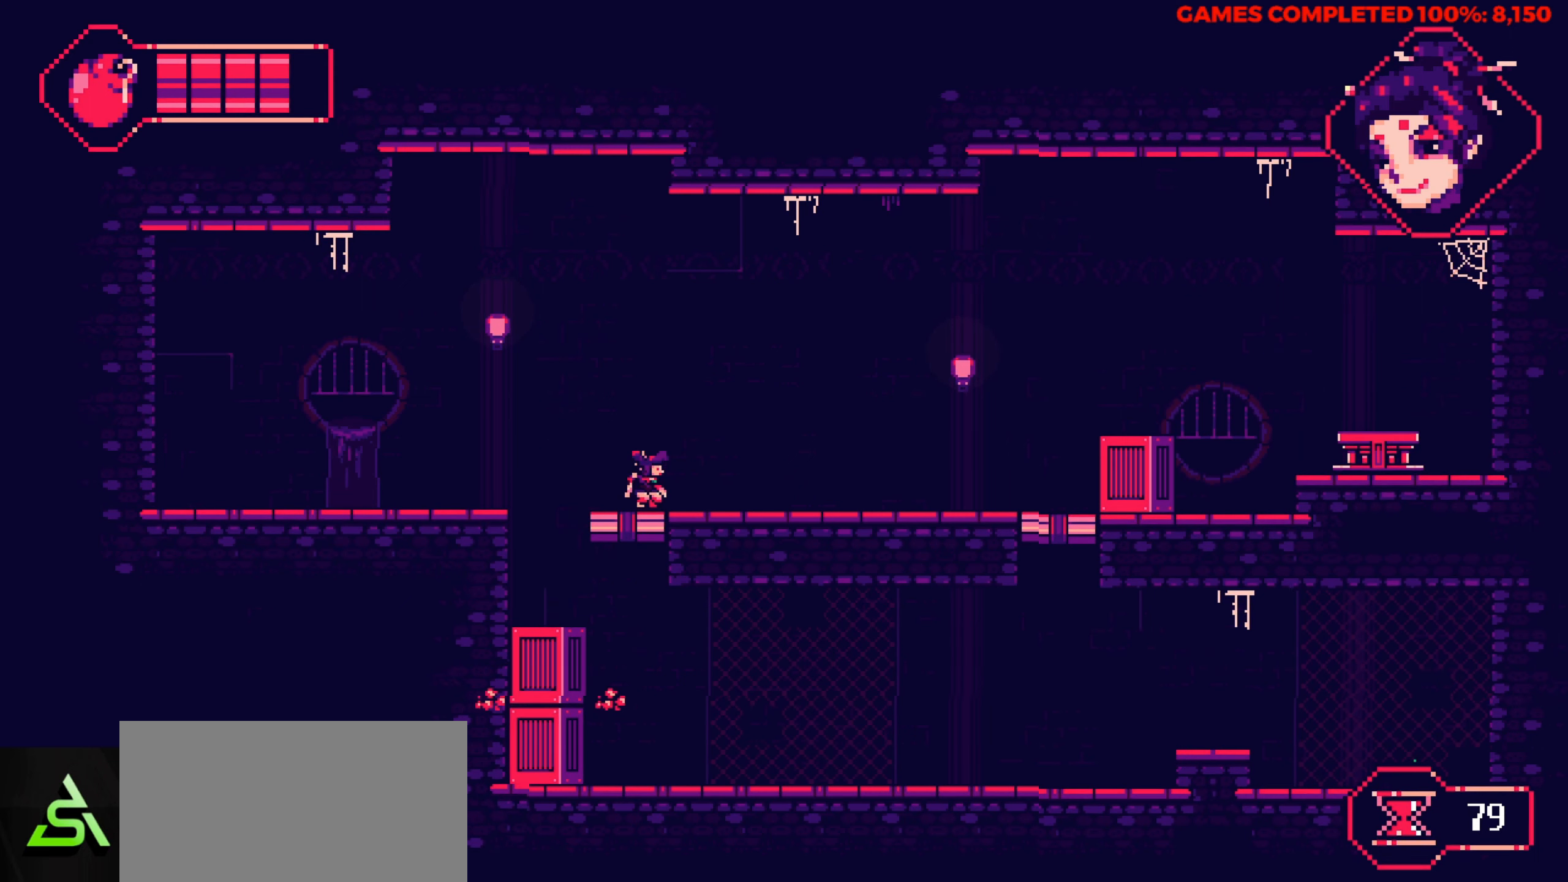
{"keys": ["right"], "events": [[183, "x", "down"], [317, "right", "down"], [317, "x", "up"], [367, "down", "up"]]}
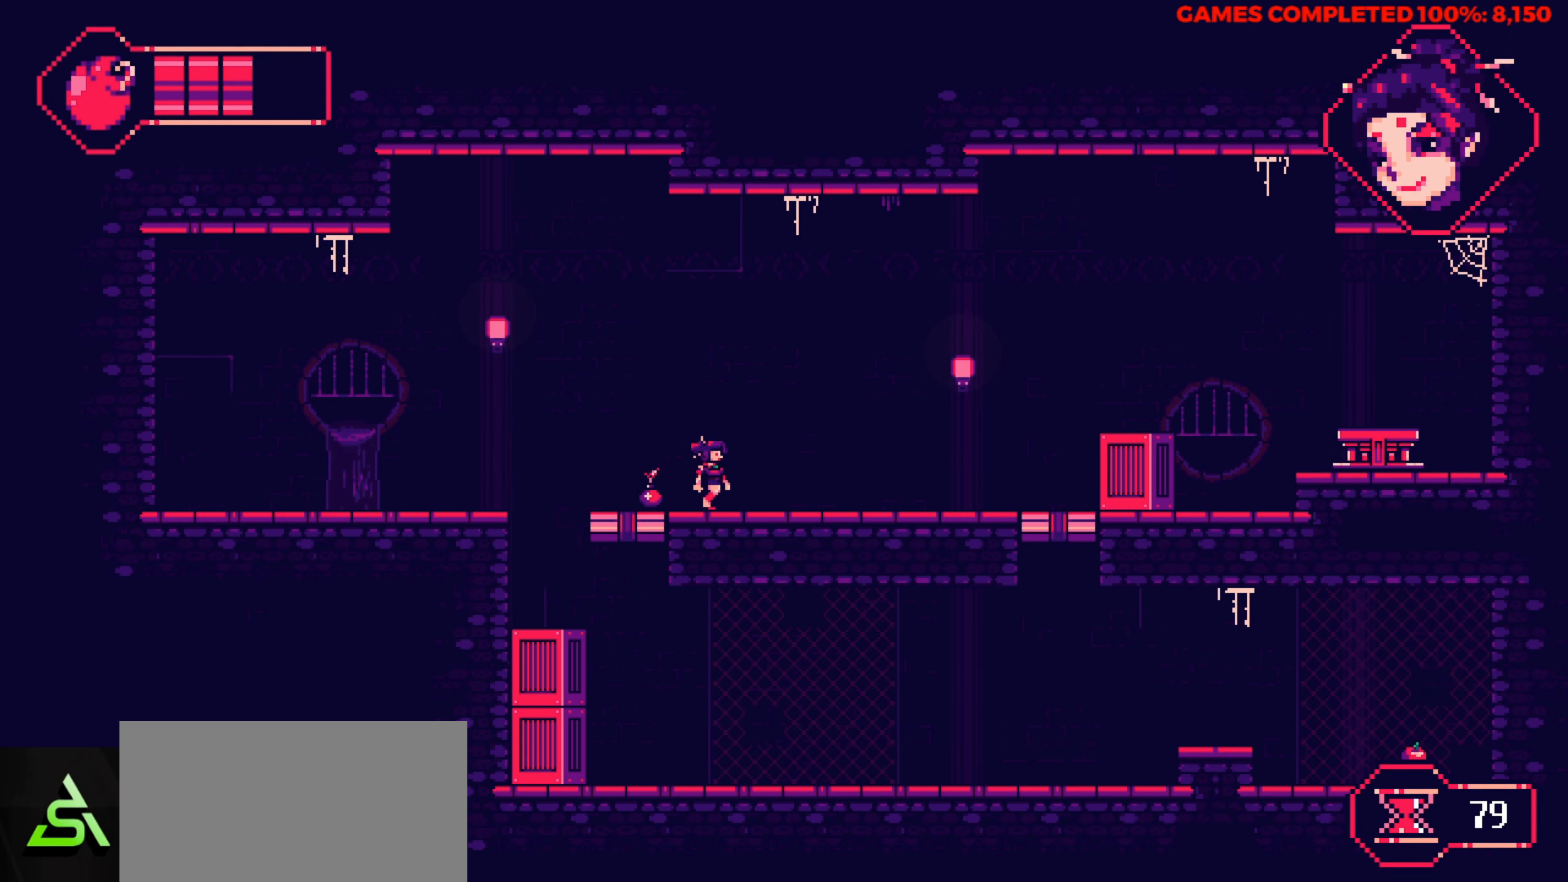
{"keys": ["right"], "events": []}
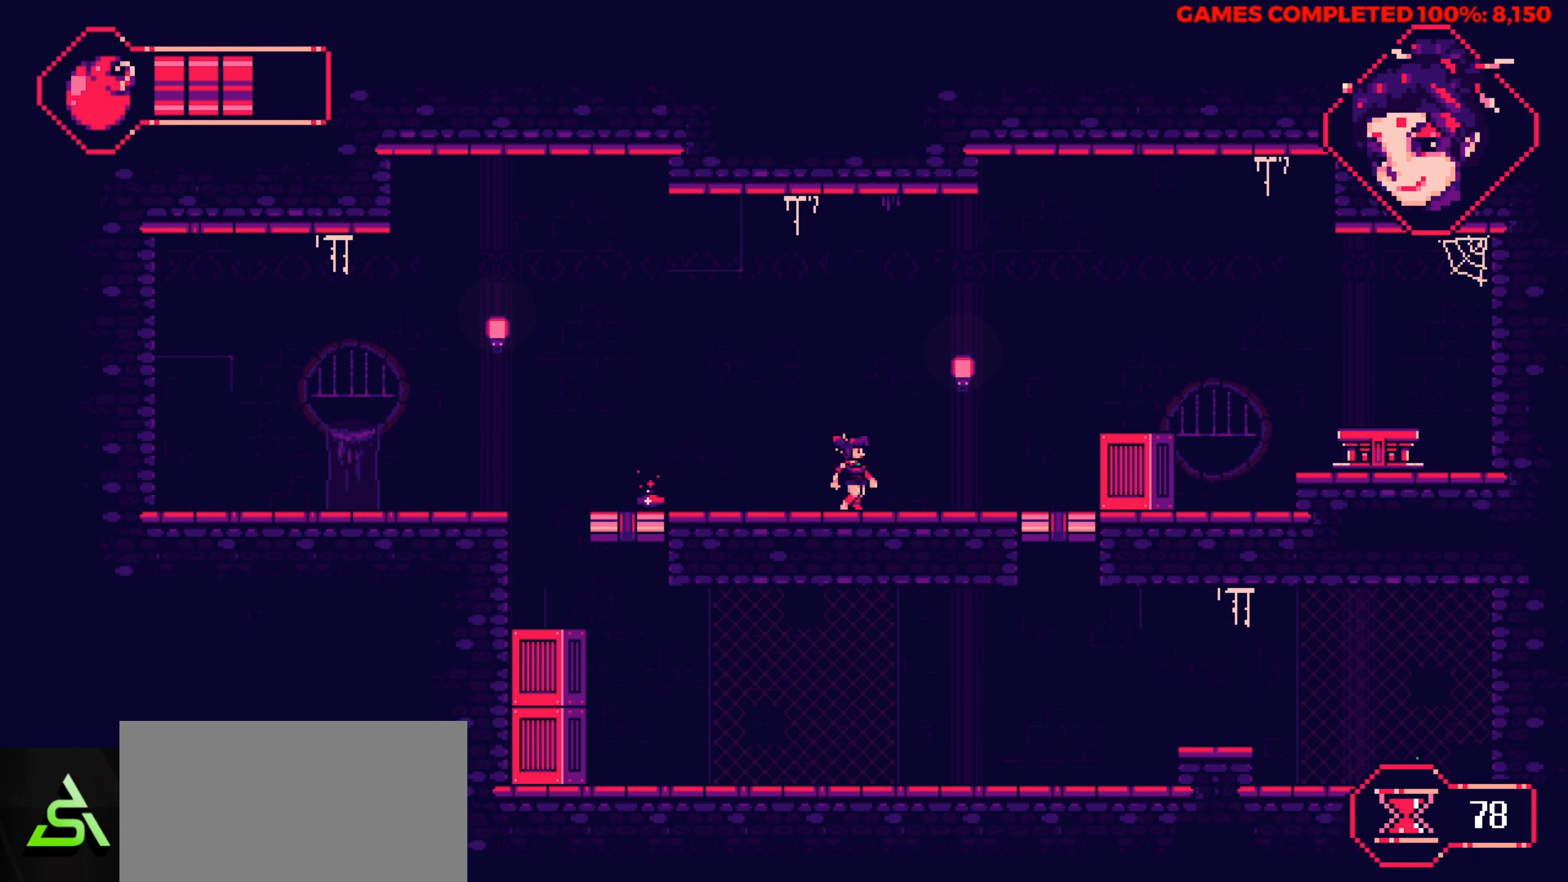
{"keys": ["right", "up"], "events": [[400, "up", "down"]]}
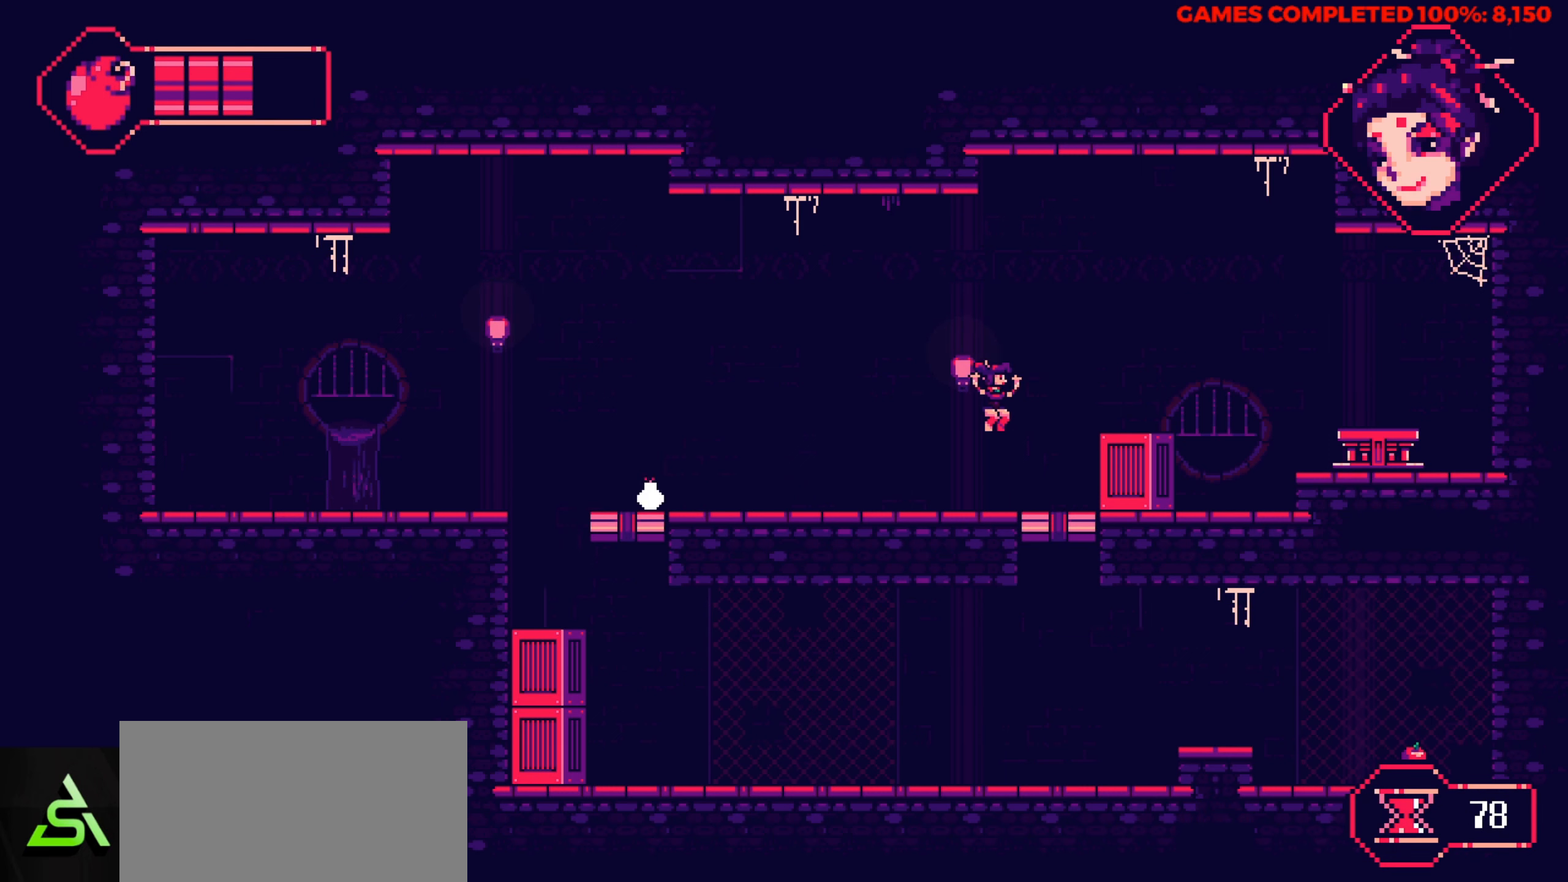
{"keys": ["right"], "events": [[133, "up", "up"]]}
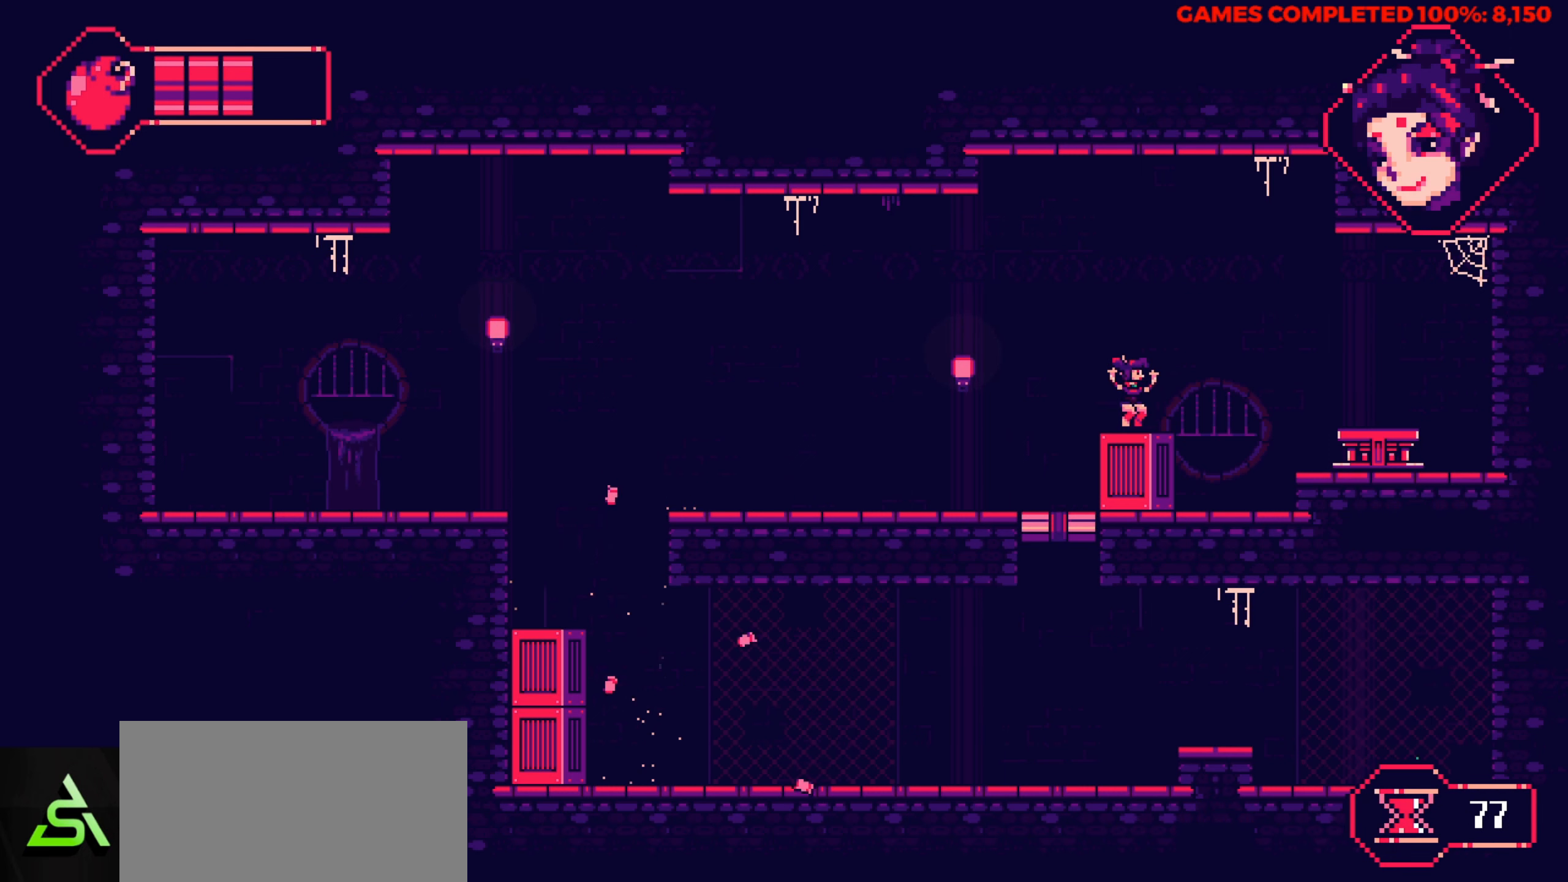
{"keys": ["left"], "events": [[300, "left", "down"], [300, "right", "up"]]}
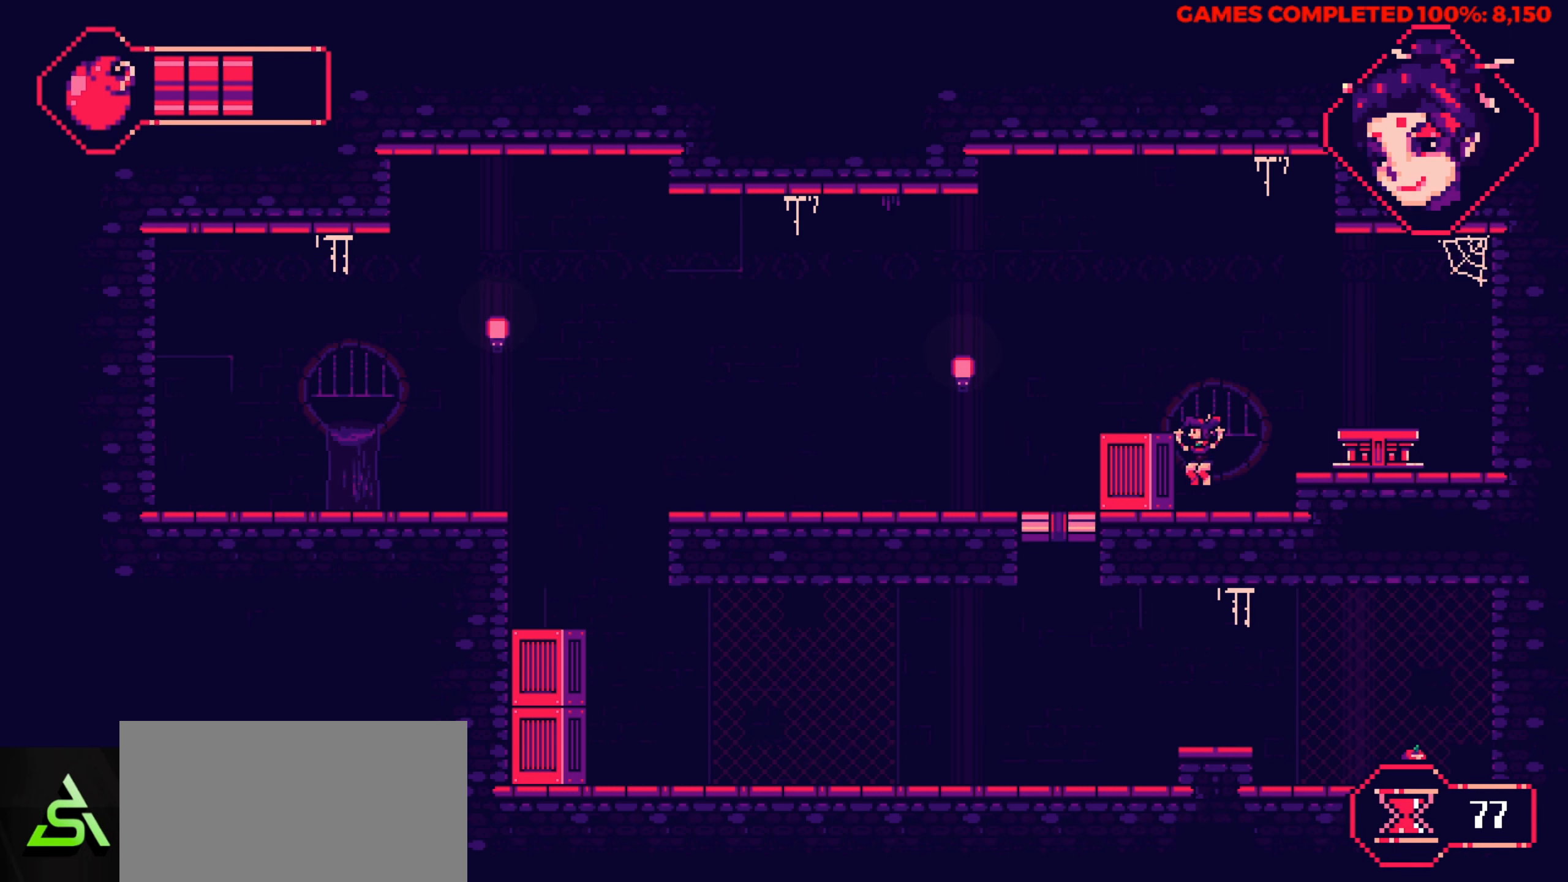
{"keys": ["left"], "events": []}
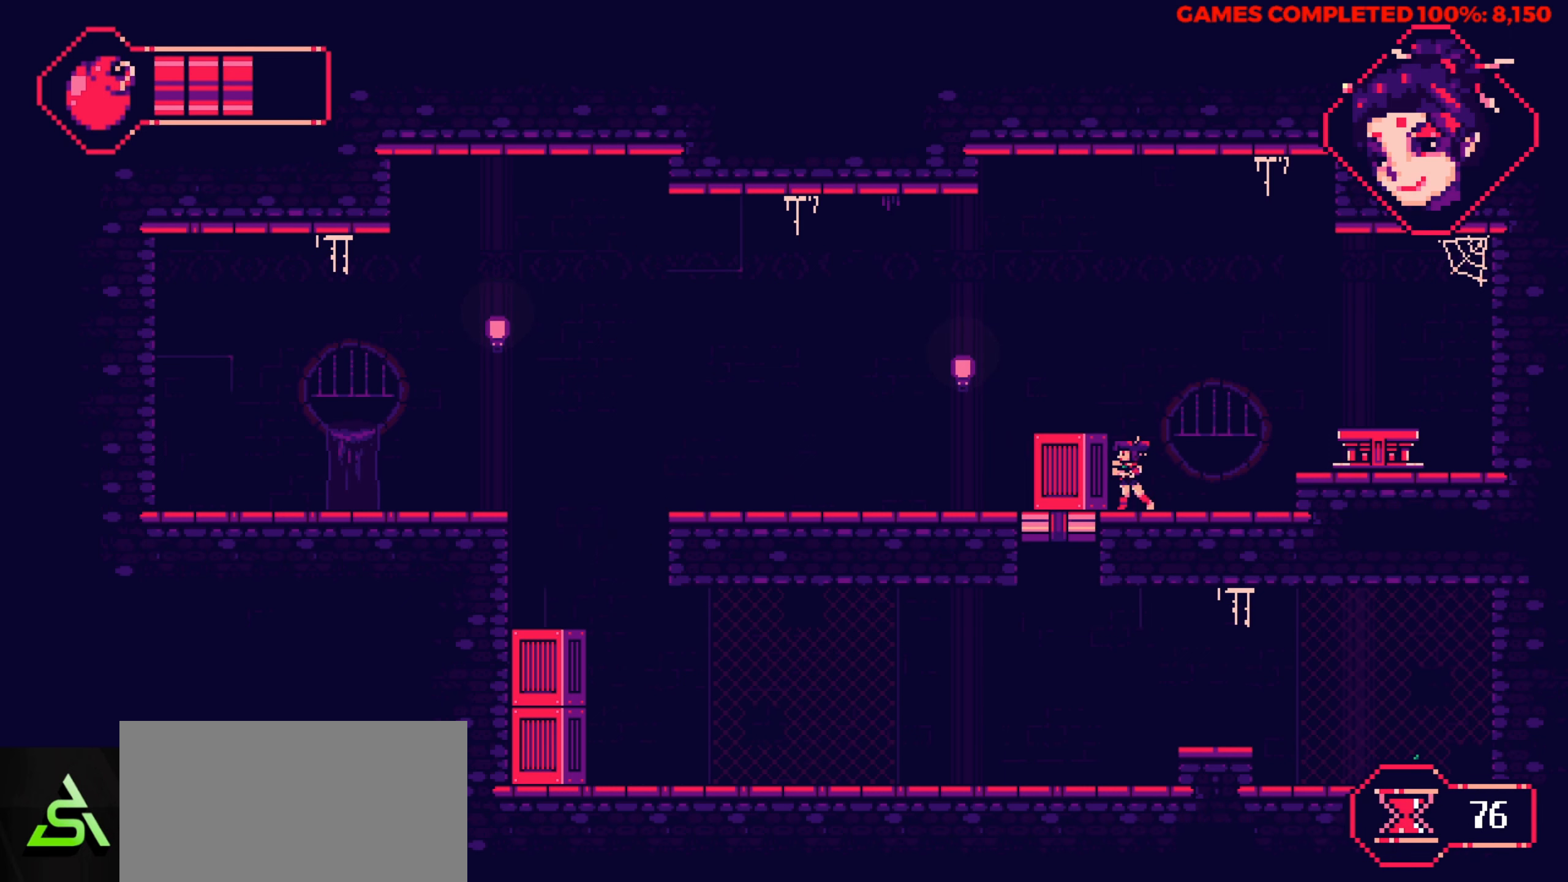
{"keys": ["left"], "events": []}
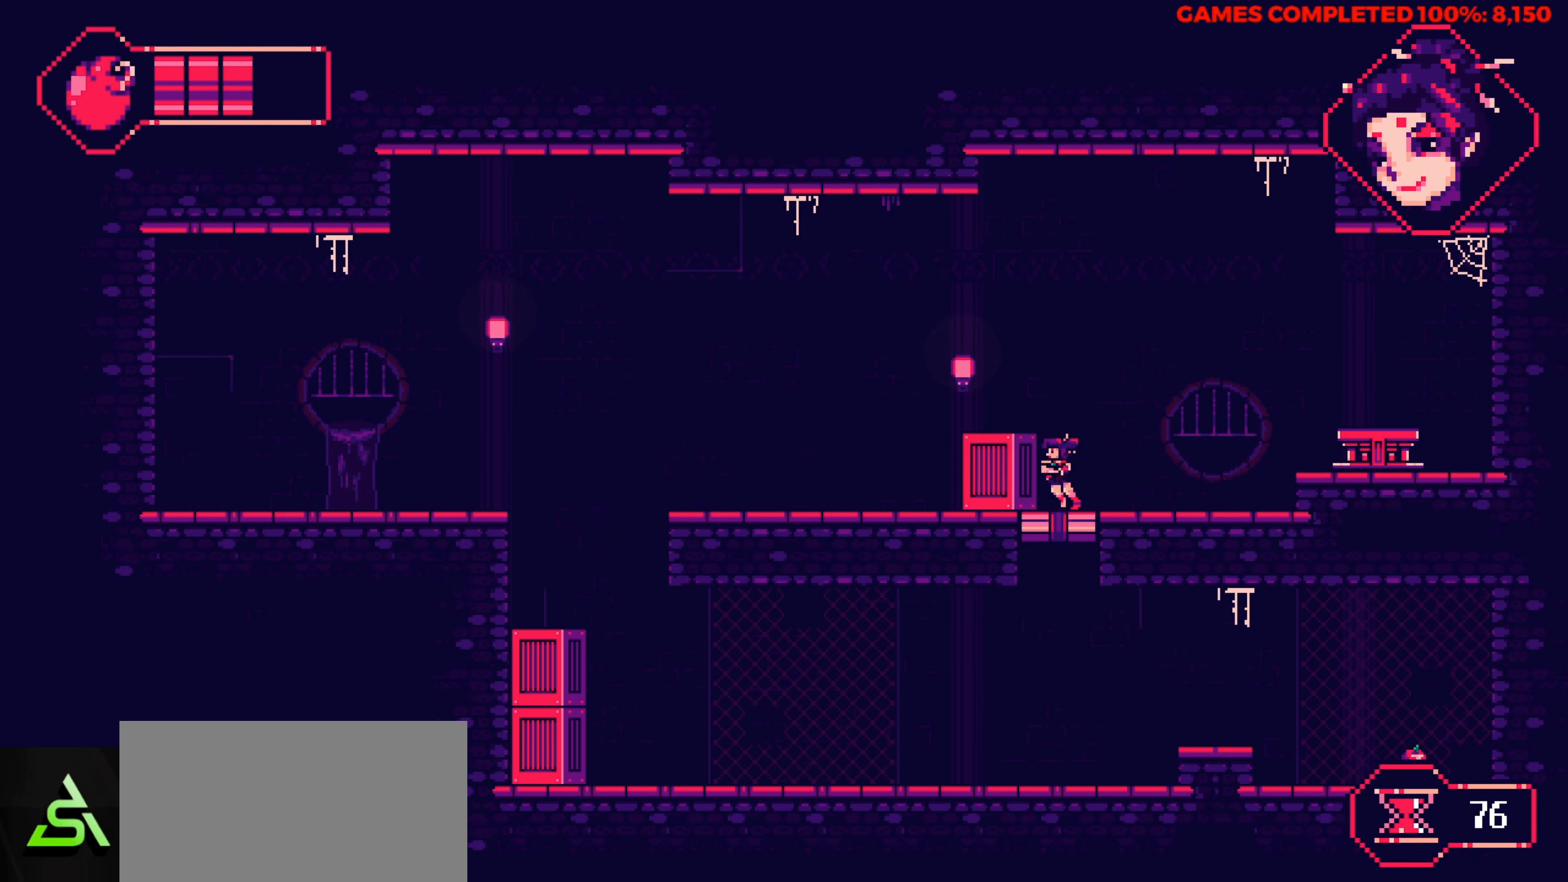
{"keys": ["left"], "events": [[150, "down", "down"], [150, "left", "up"], [300, "x", "down"], [384, "left", "down"], [434, "down", "up"], [434, "x", "up"]]}
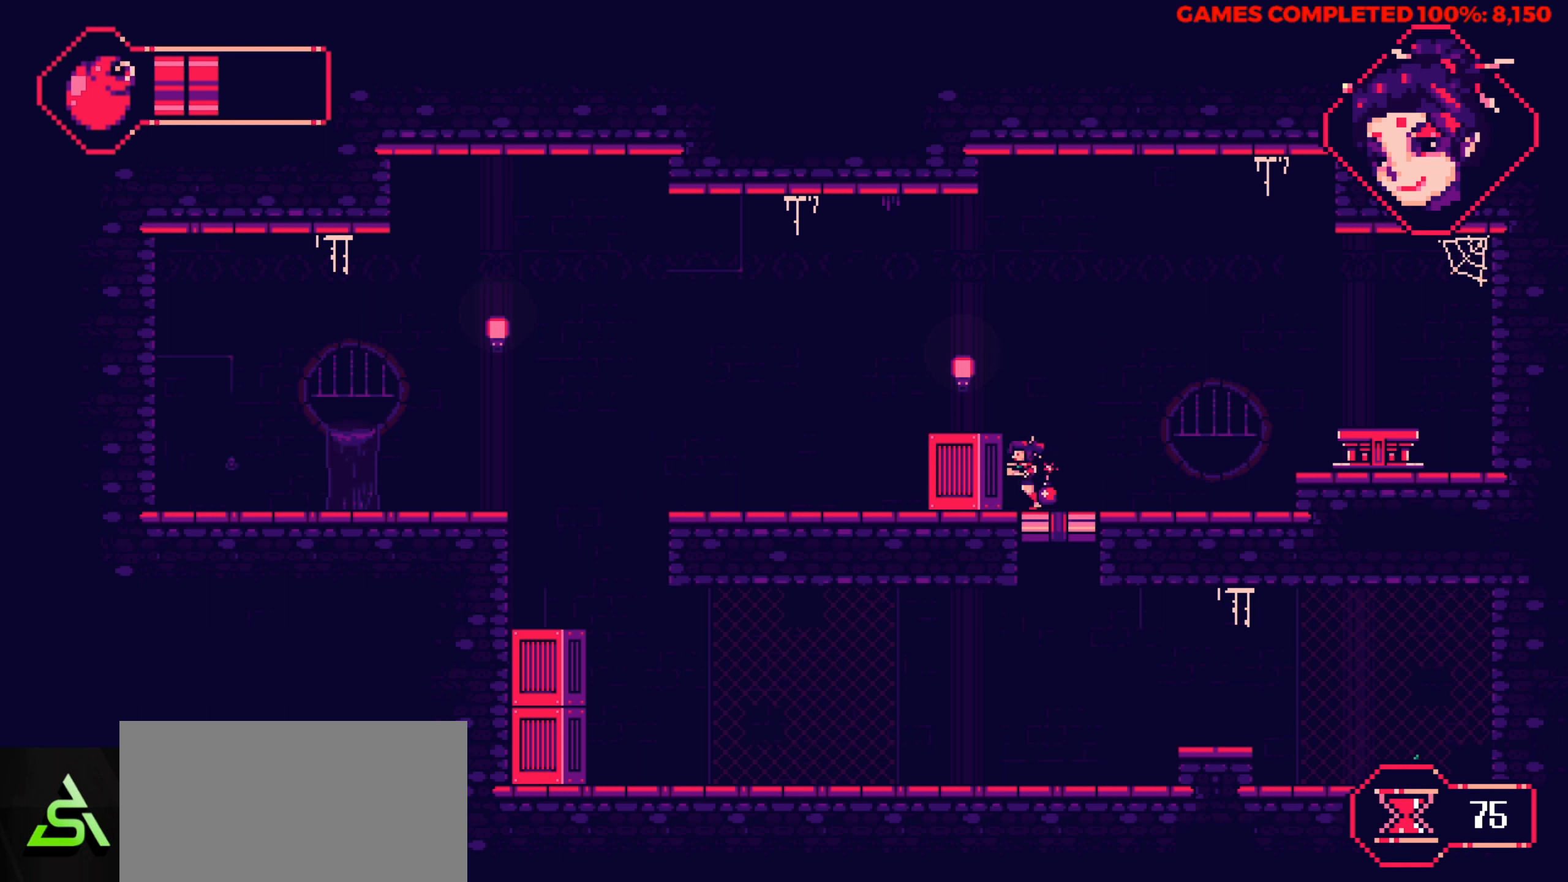
{"keys": ["left"], "events": []}
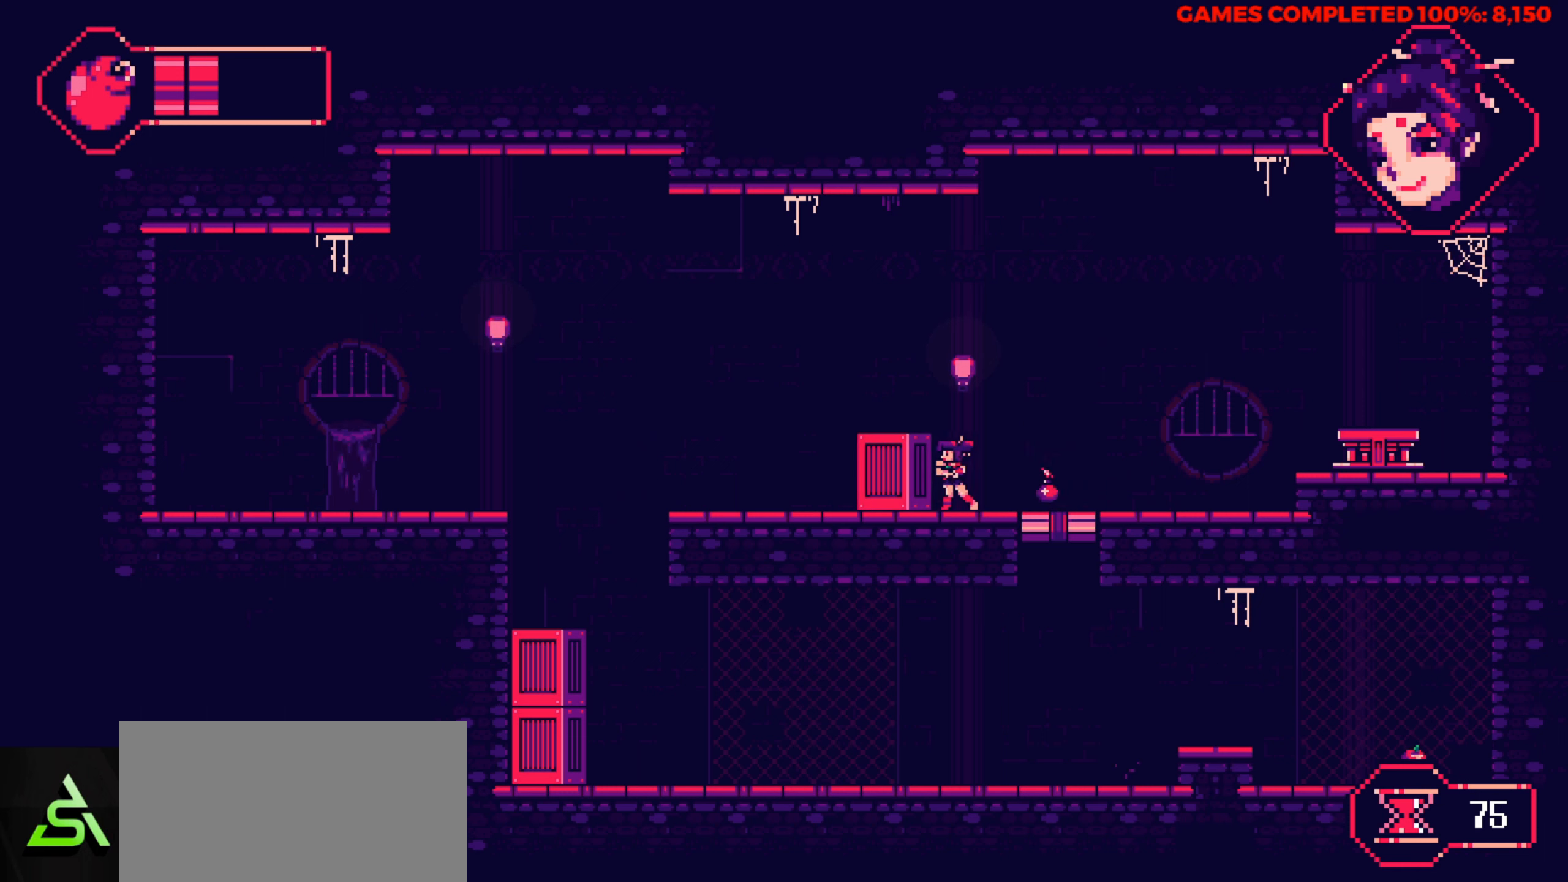
{"keys": ["left"], "events": []}
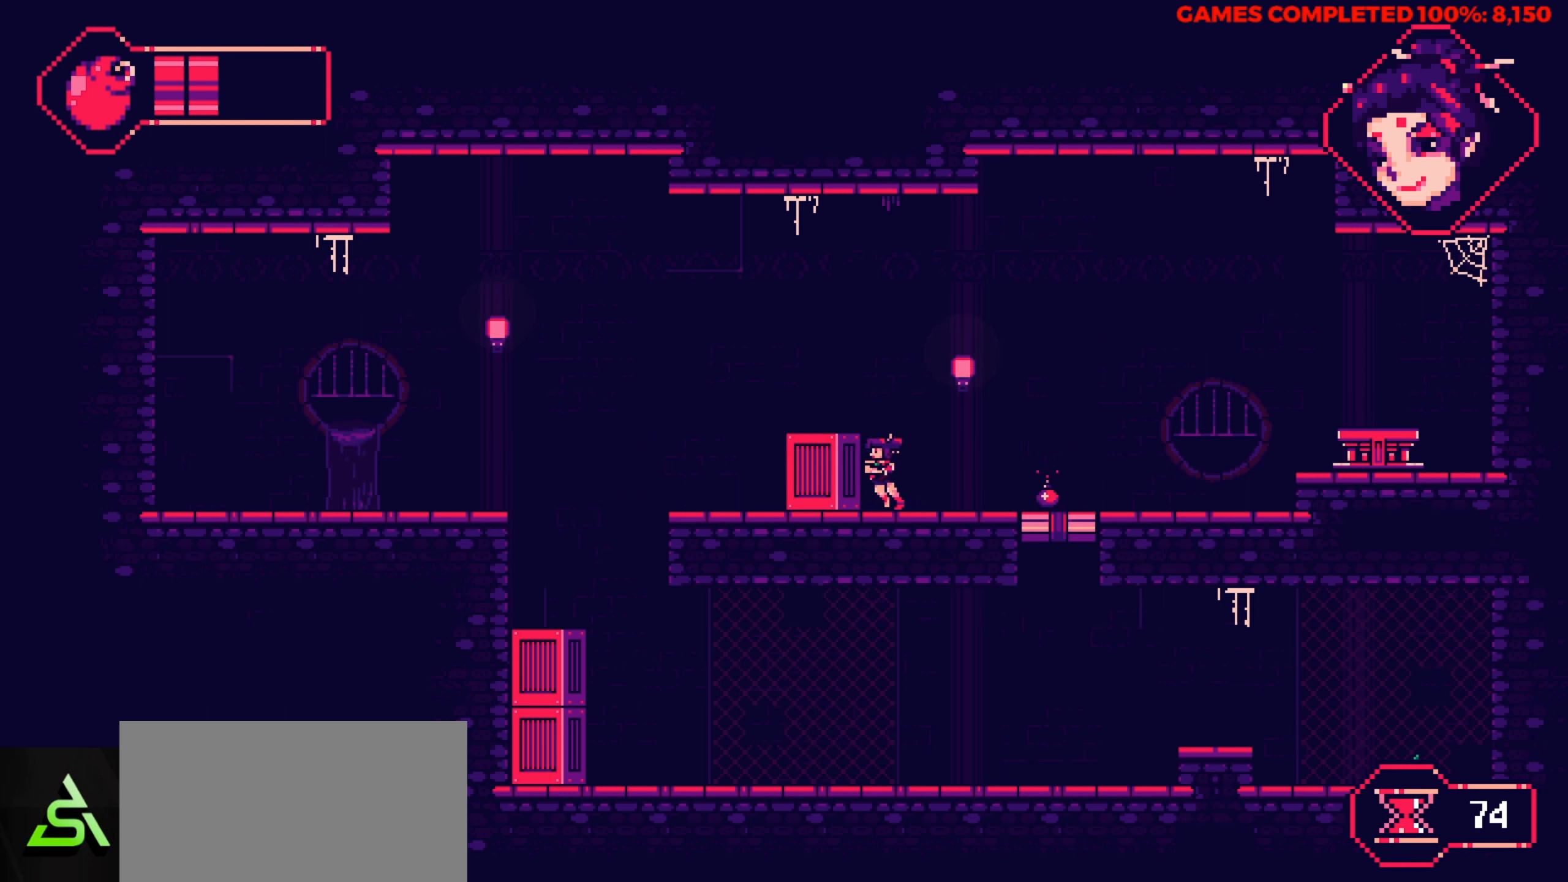
{"keys": ["left"], "events": []}
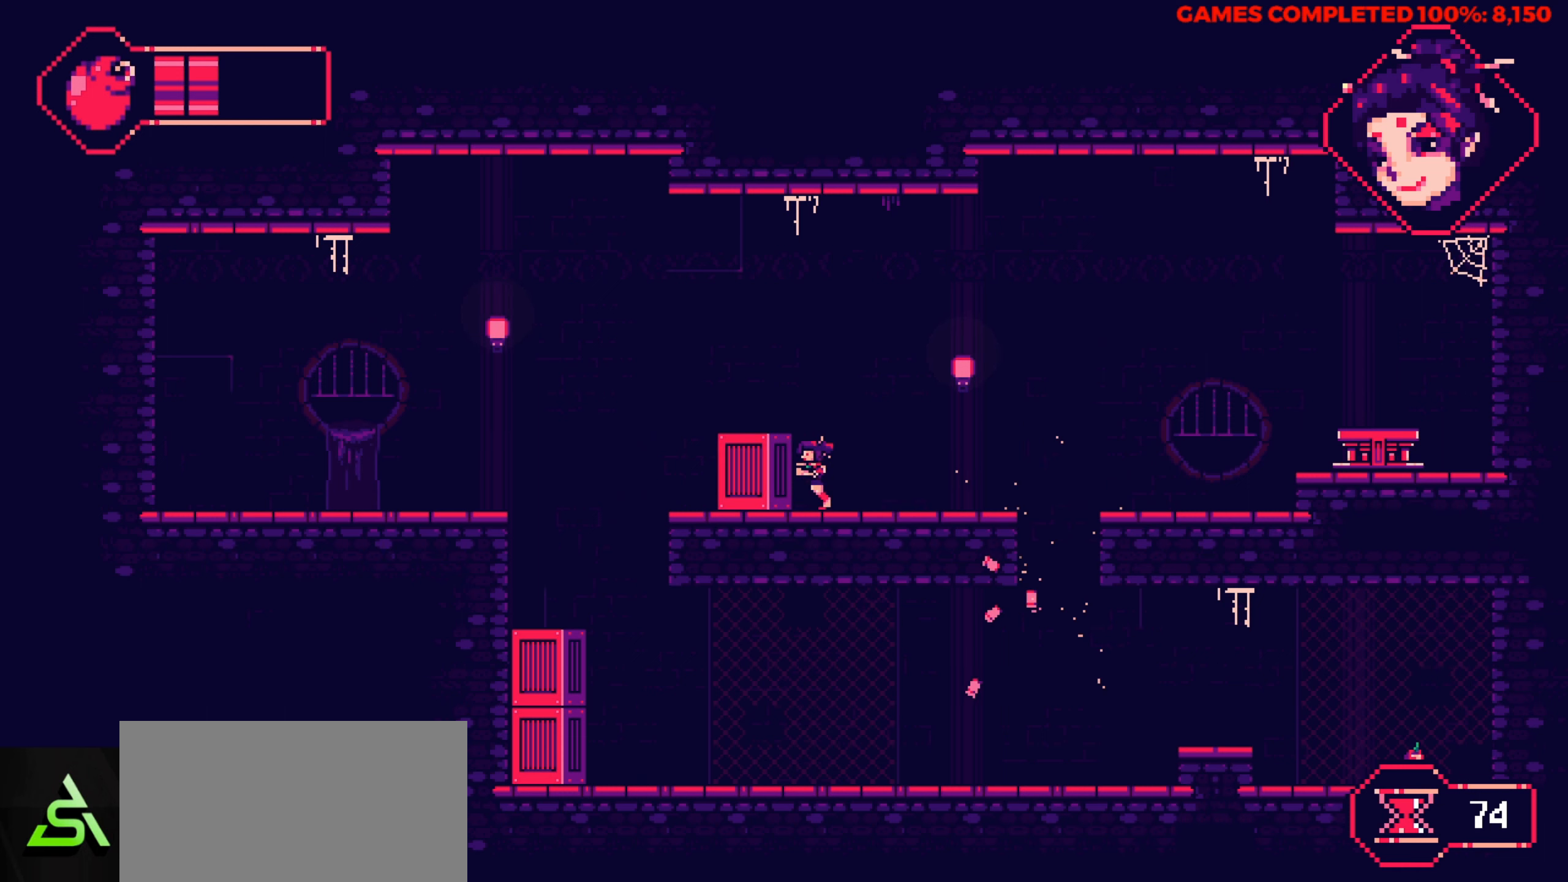
{"keys": ["left"], "events": []}
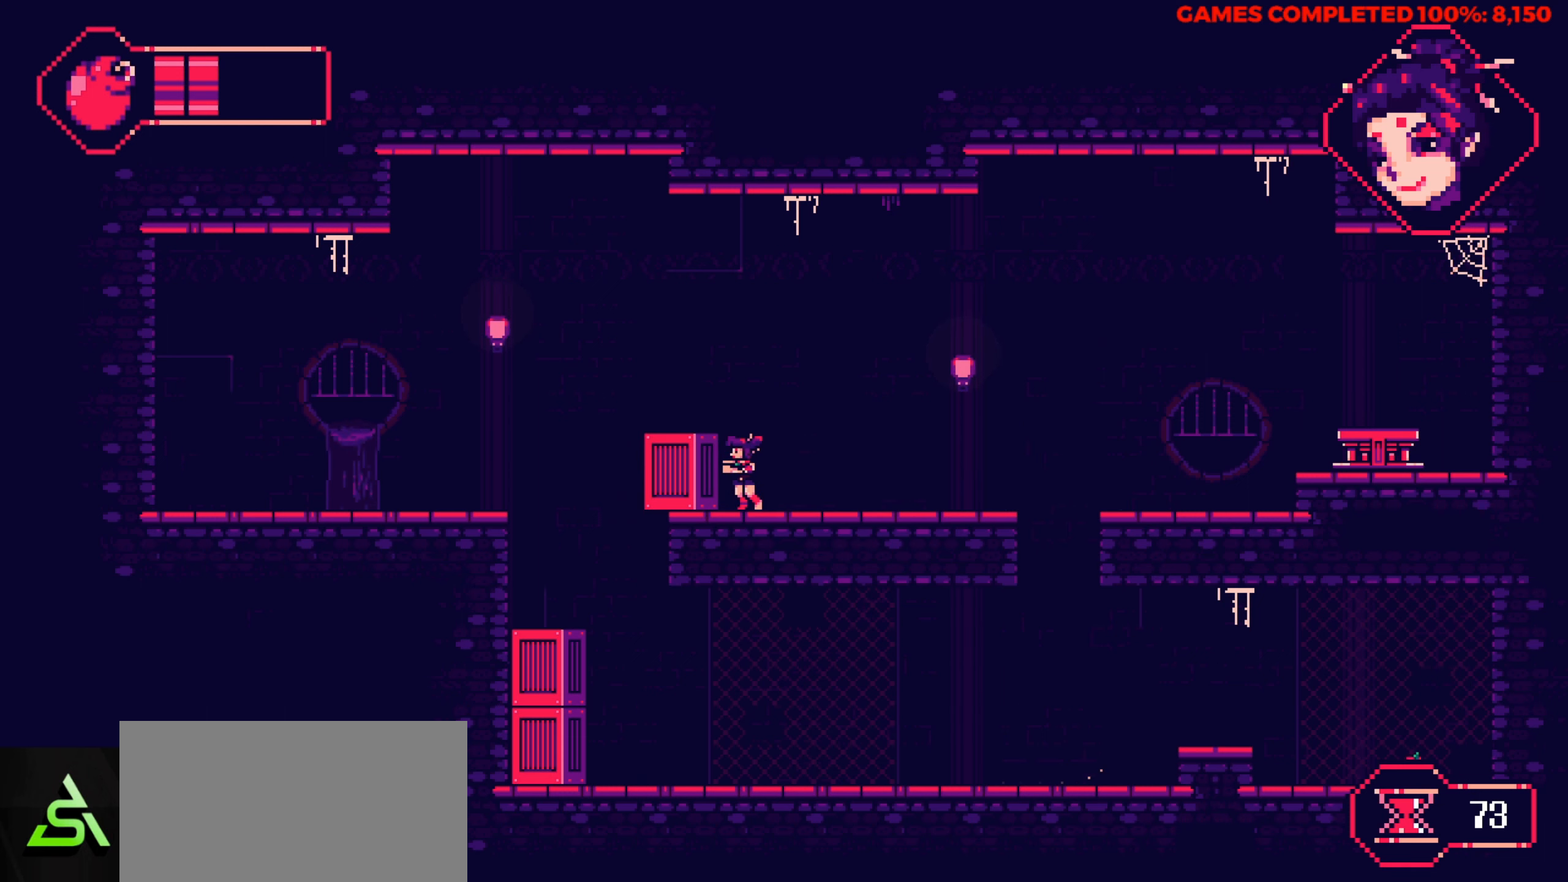
{"keys": ["right"], "events": [[367, "right", "down"], [467, "left", "up"]]}
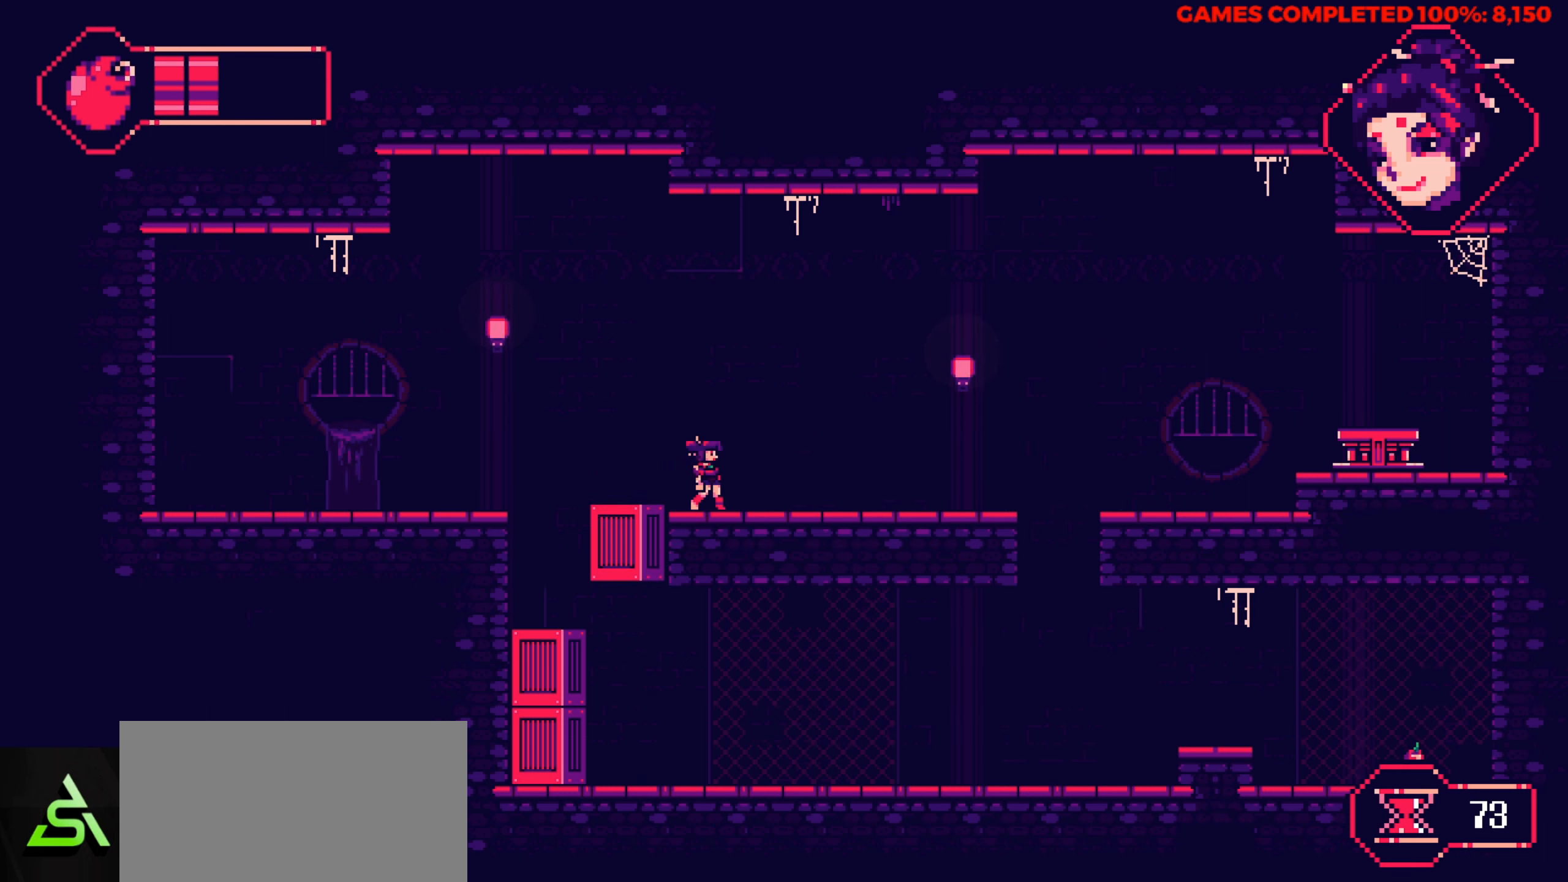
{"keys": ["right"], "events": []}
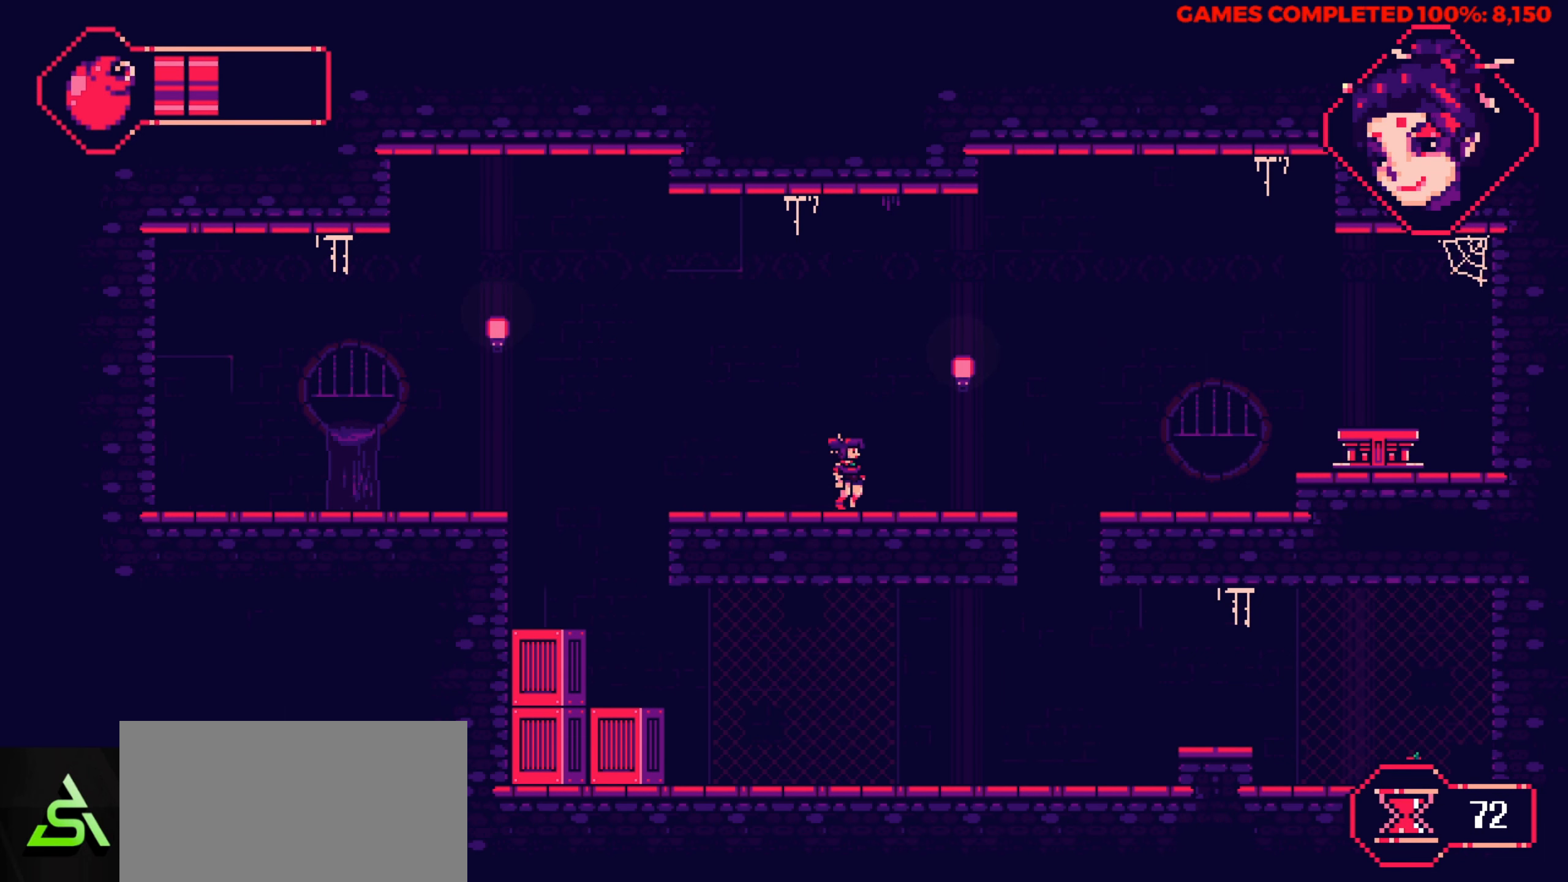
{"keys": ["right"], "events": []}
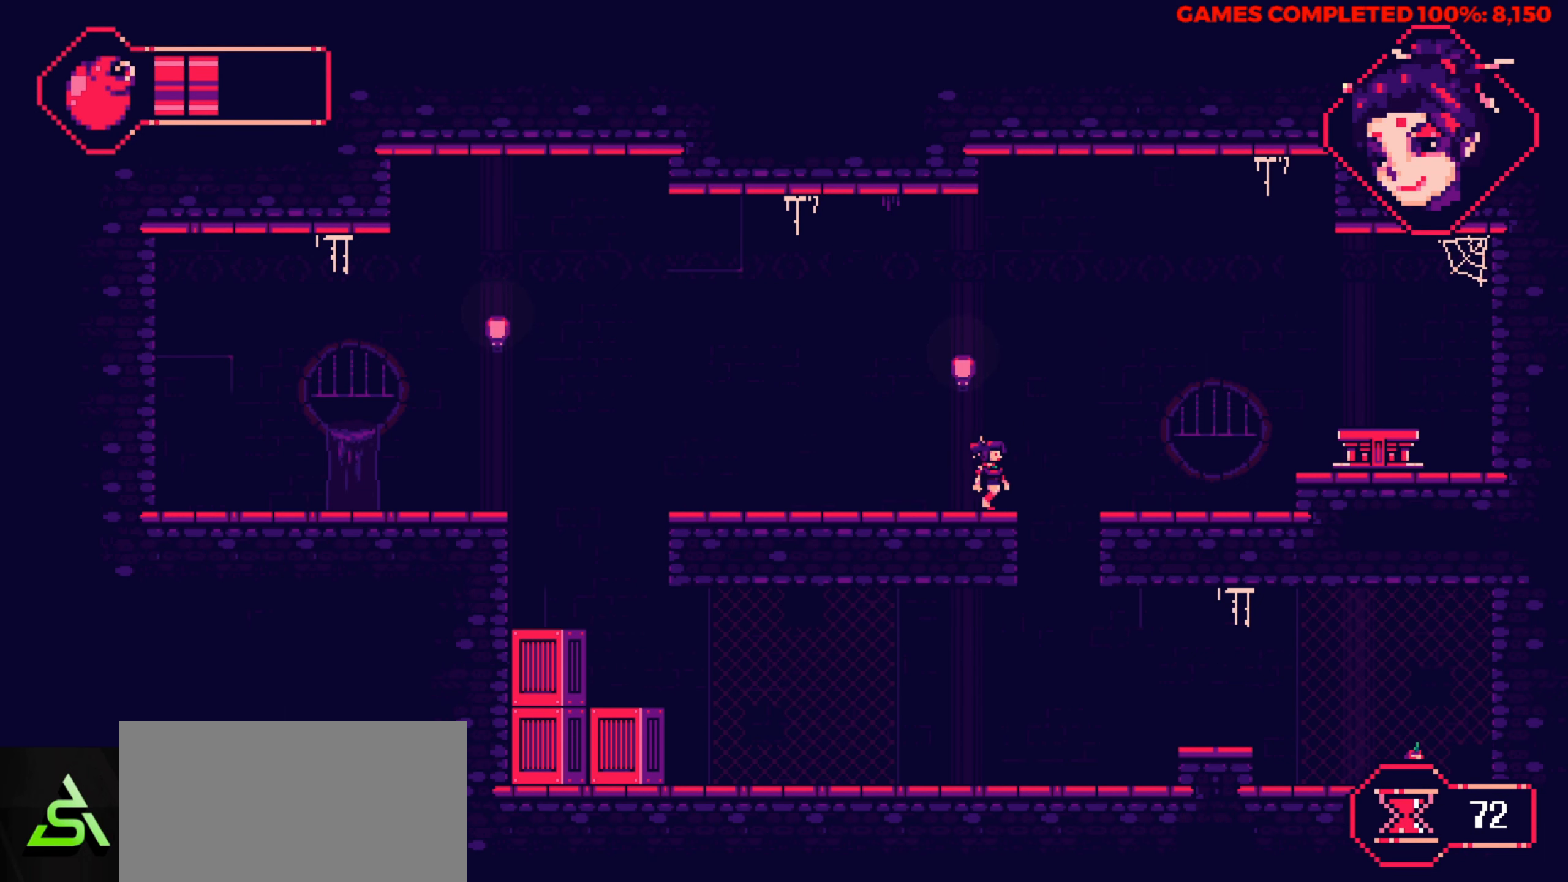
{"keys": ["right"], "events": []}
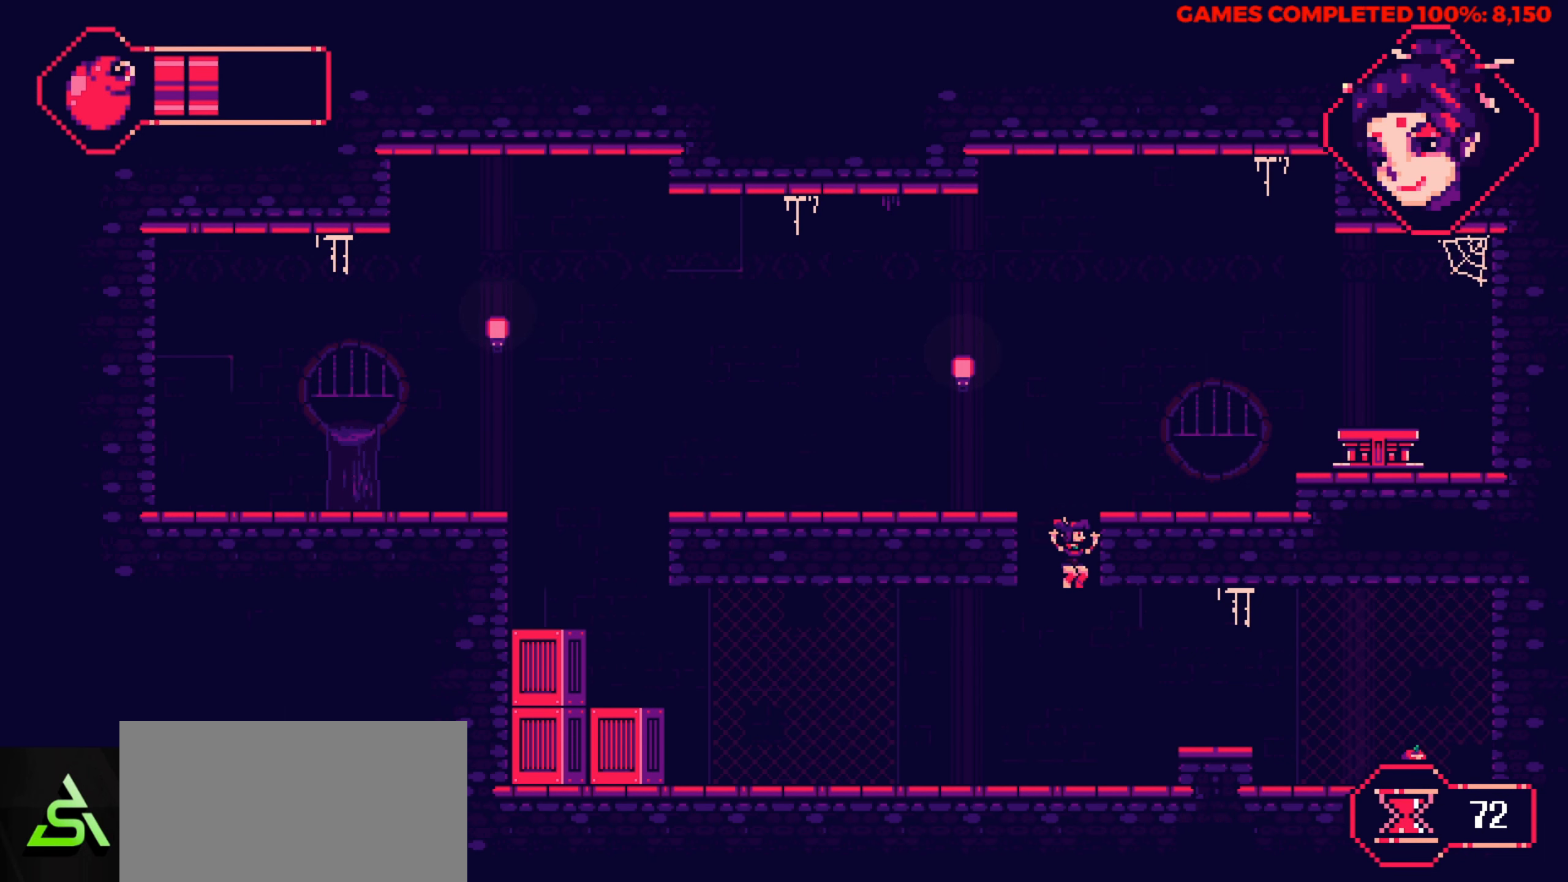
{"keys": ["right", "up"], "events": [[100, "up", "down"], [200, "up", "up"], [300, "up", "down"], [384, "up", "up"], [434, "up", "down"]]}
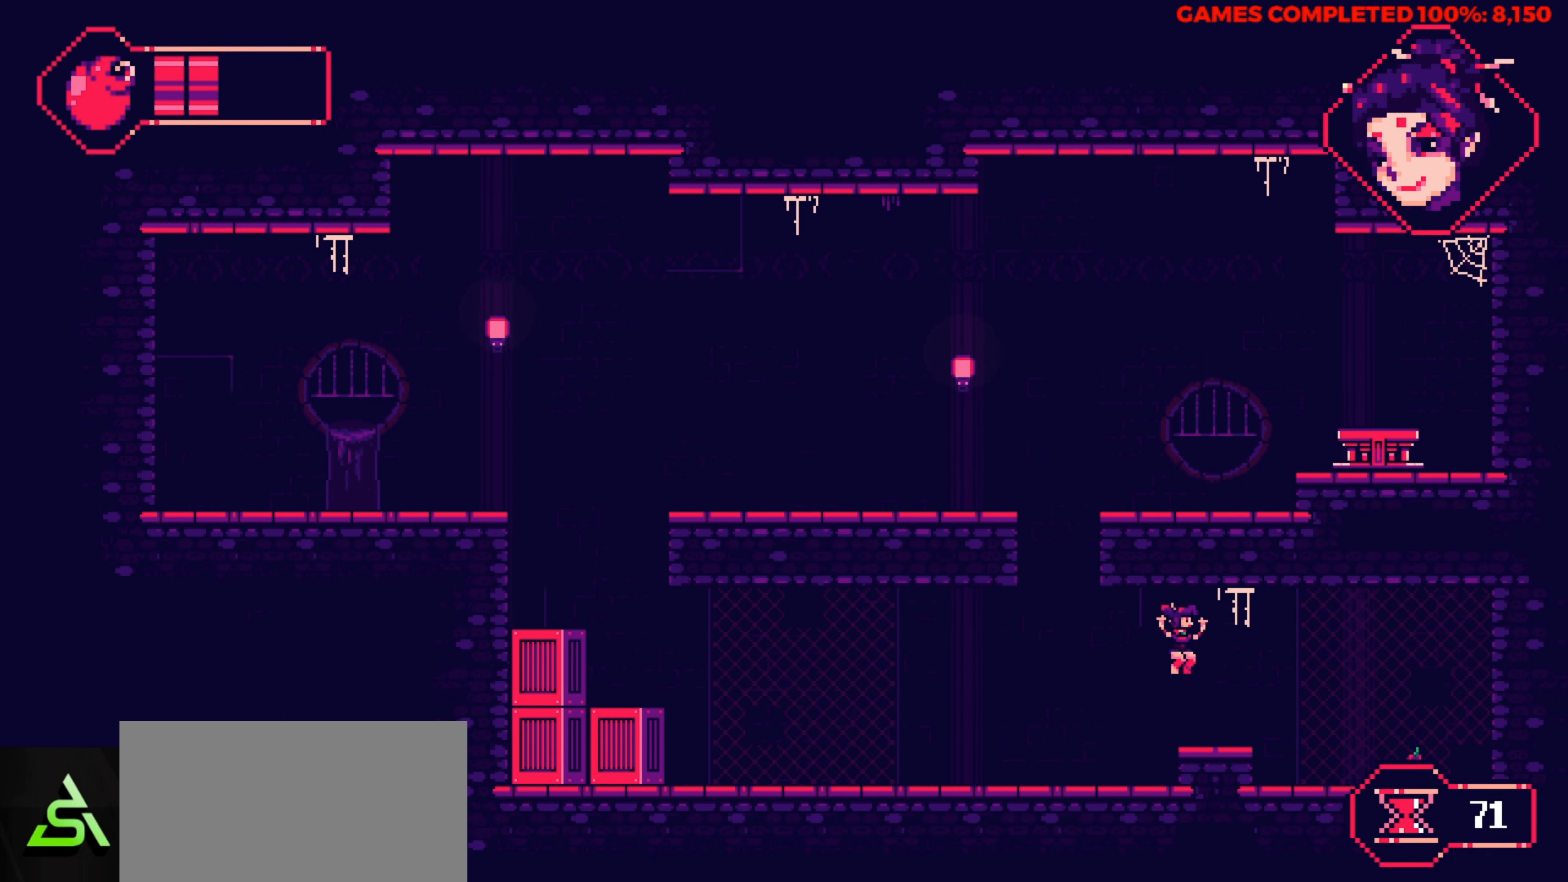
{"keys": ["right"], "events": [[84, "up", "up"]]}
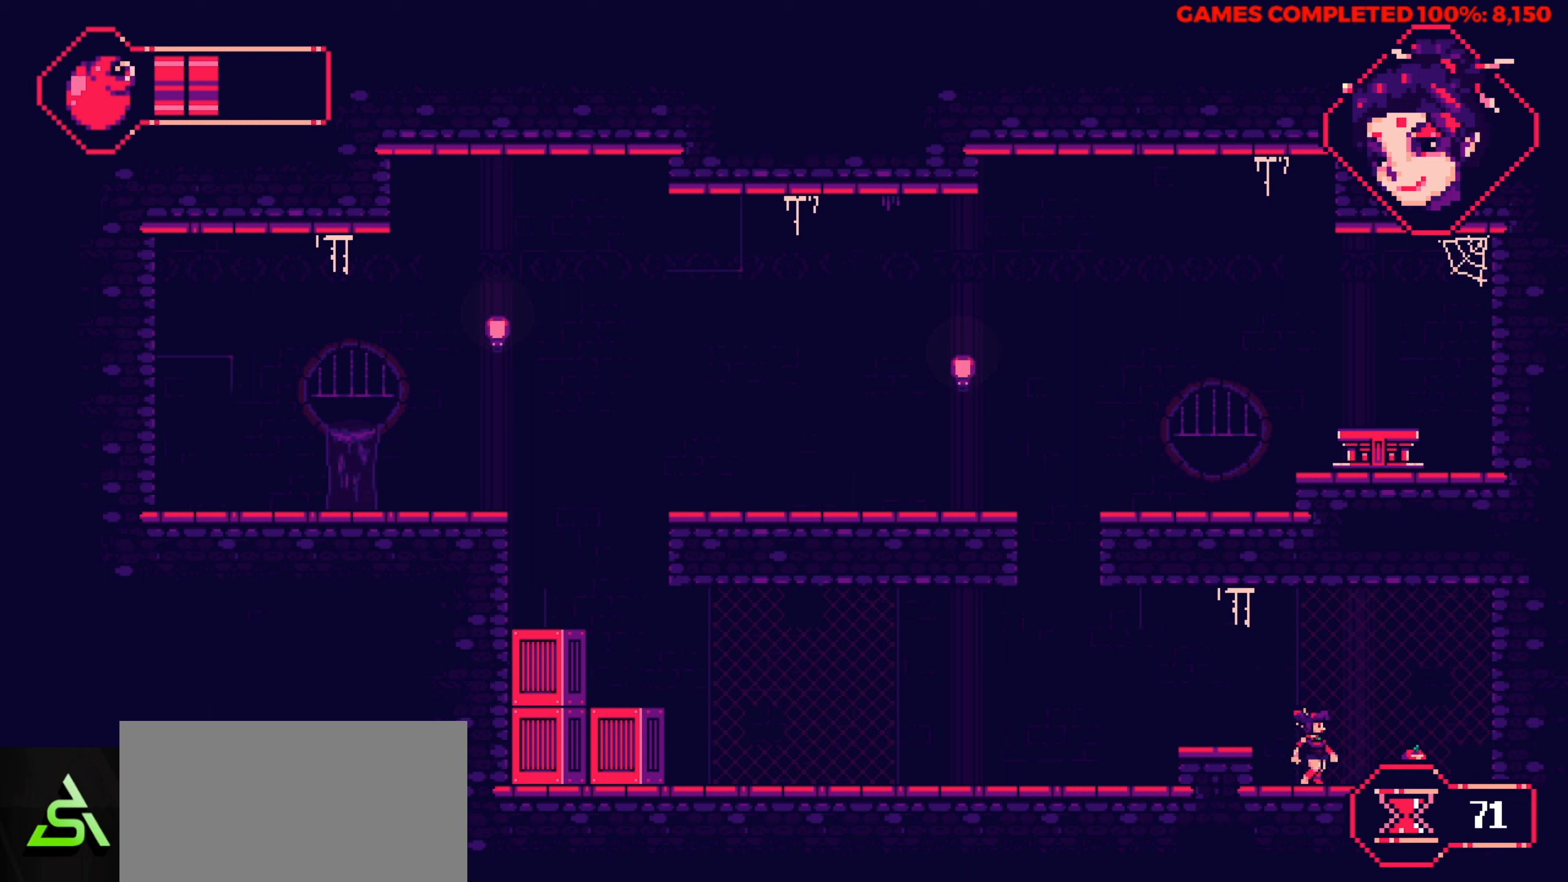
{"keys": ["left", "up"], "events": [[233, "left", "down"], [283, "right", "up"], [283, "up", "down"]]}
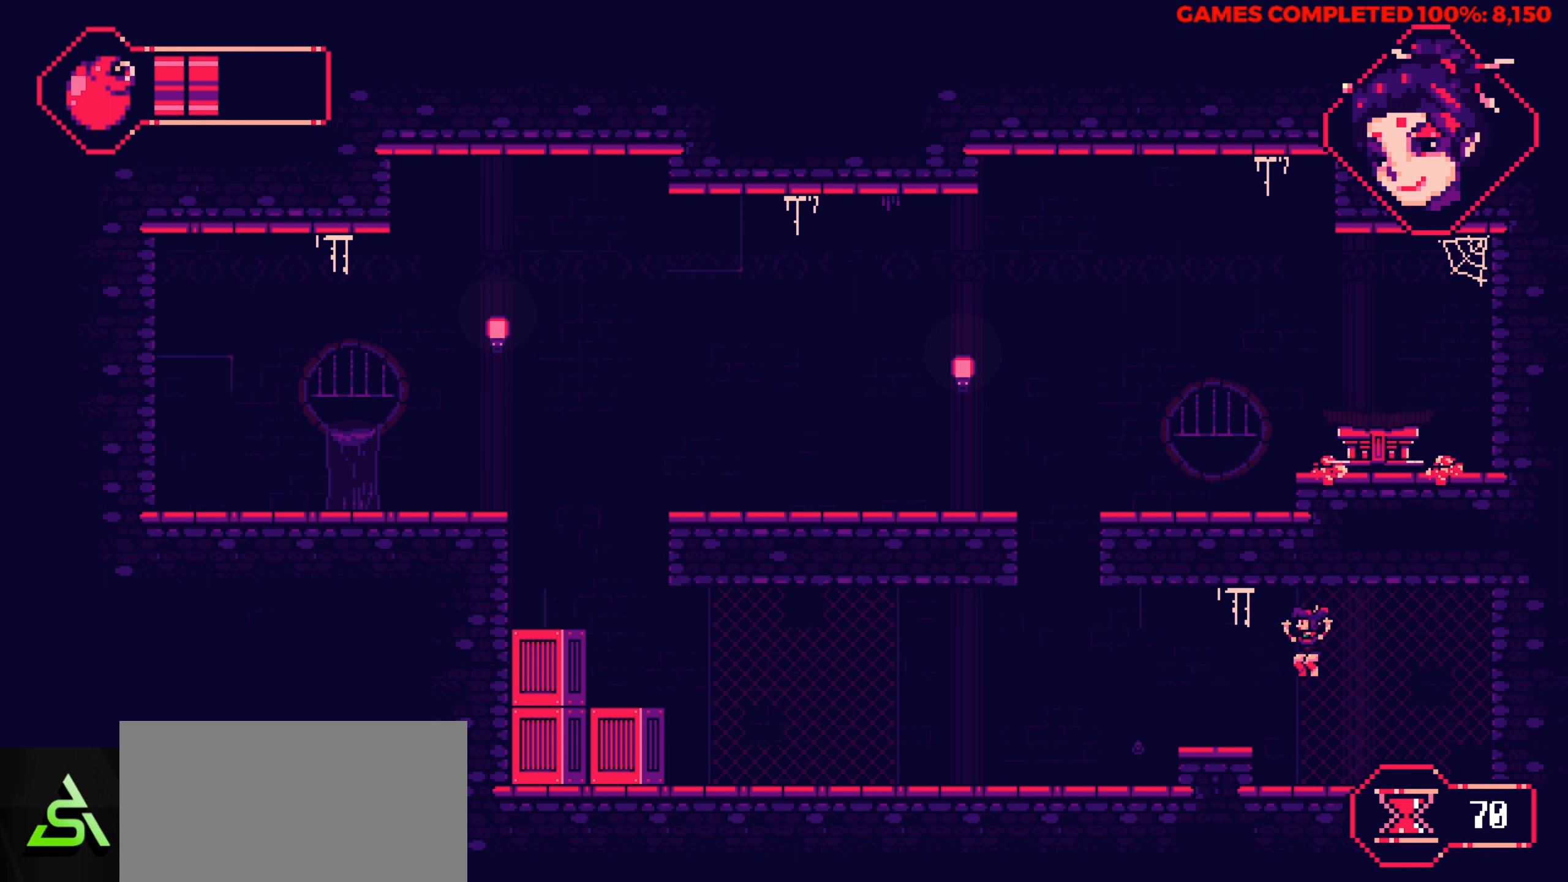
{"keys": ["left"], "events": [[16, "up", "up"]]}